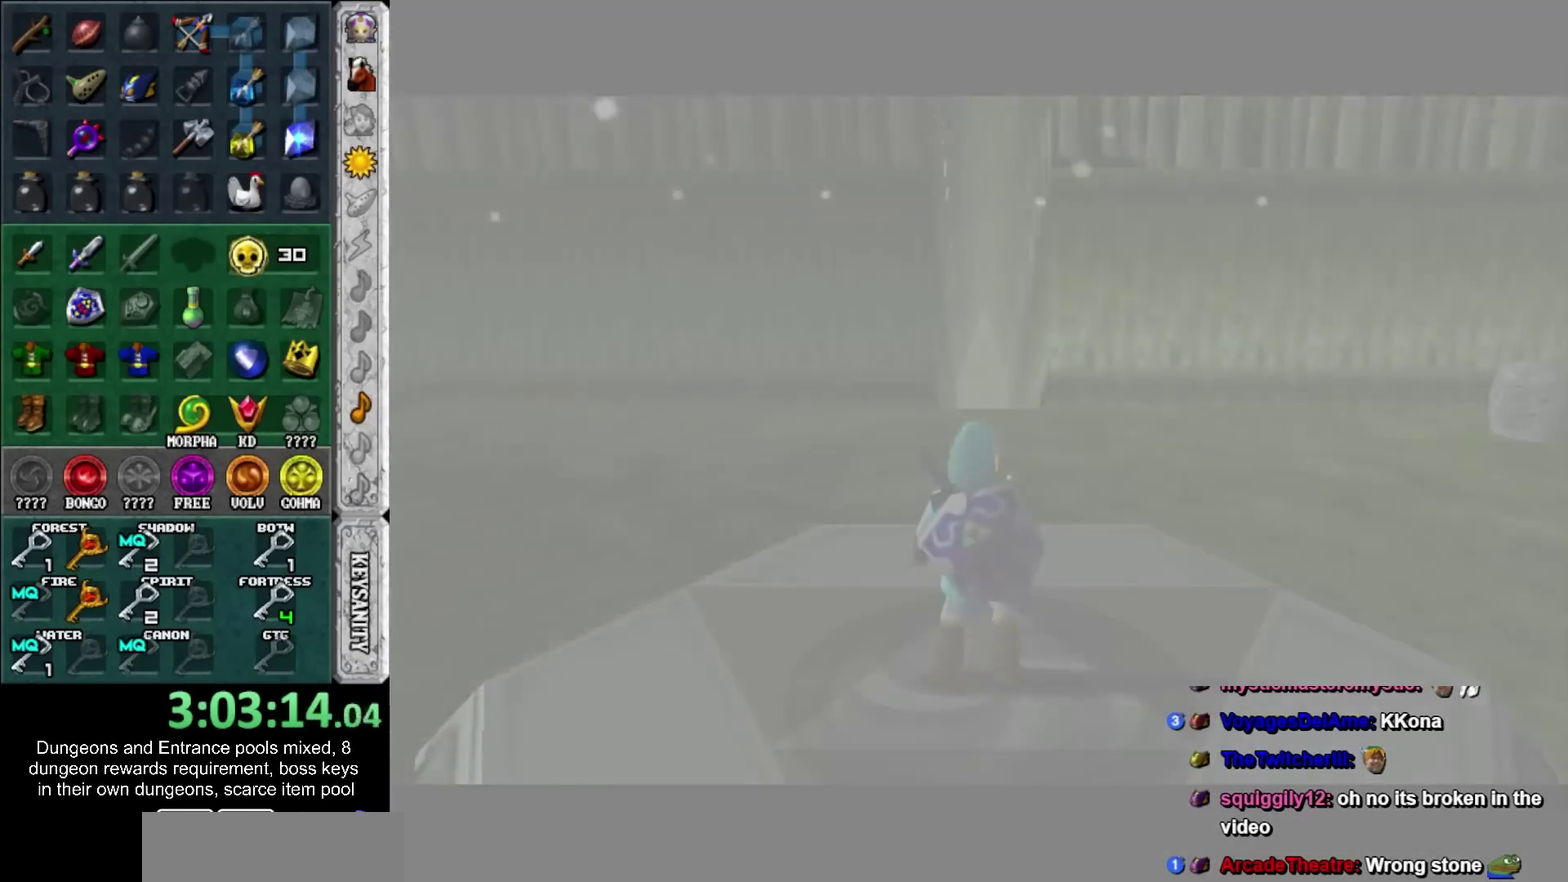
Gameplay with a controller; each line is a JSON object with the inputs held at the frame after it. "events" lists button and stick changes between this image and that frame as [ms after this image, input, new state], when the widget could be followed in between. Not read: HOME L3 R3.
{"buttons": [], "left_stick": "up", "right_stick": "center", "events": [[183, "left_stick", "up"]]}
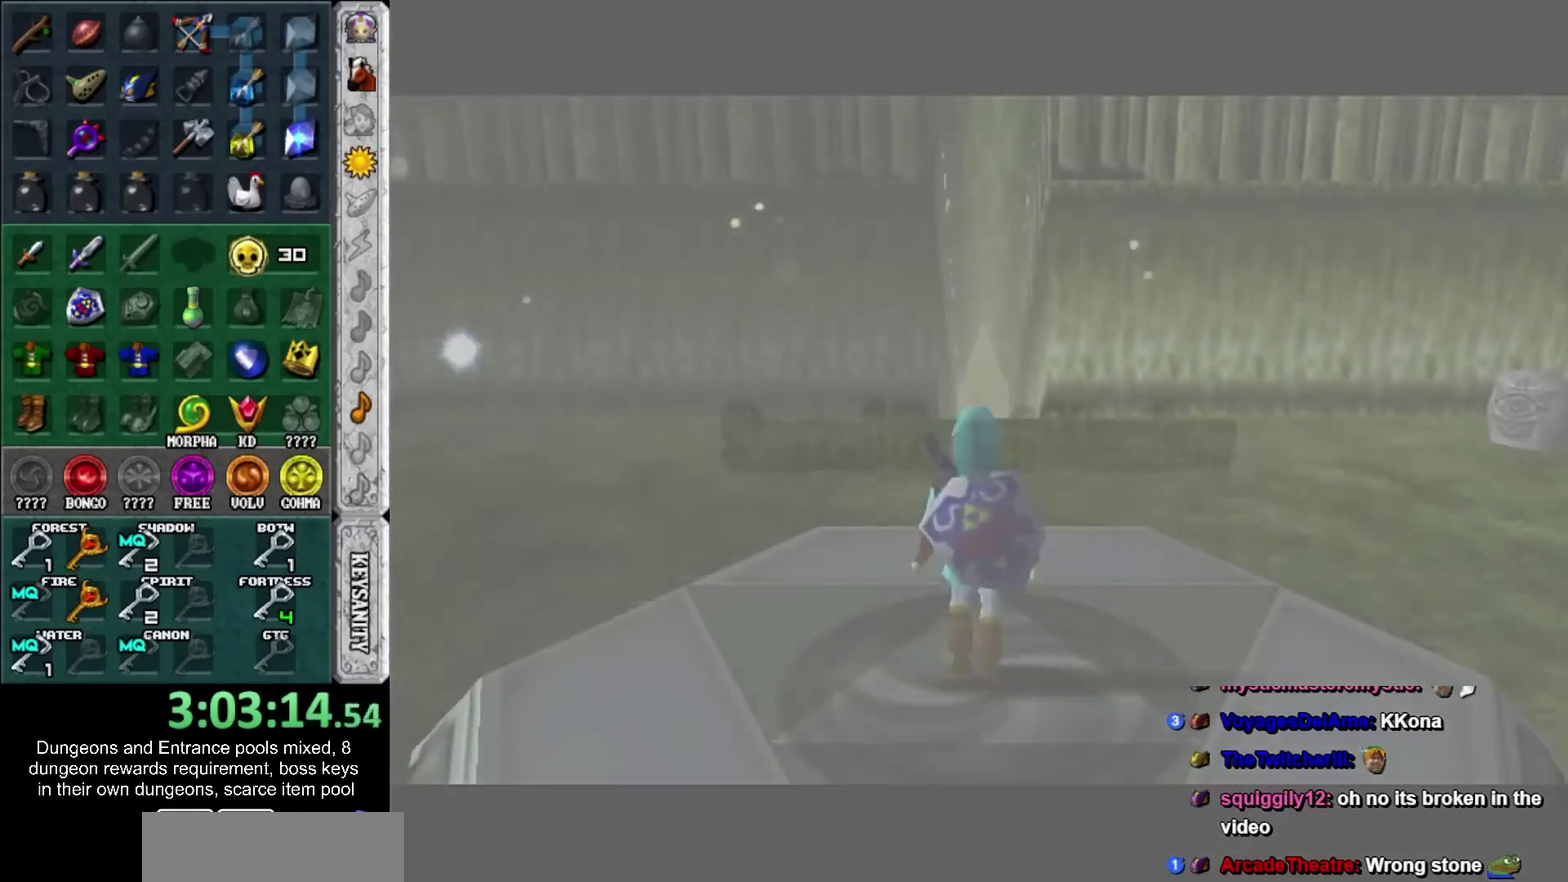
{"buttons": ["L1"], "left_stick": "down", "right_stick": "center", "events": [[133, "left_stick", "center"], [200, "left_stick", "down"], [350, "L1", "down"]]}
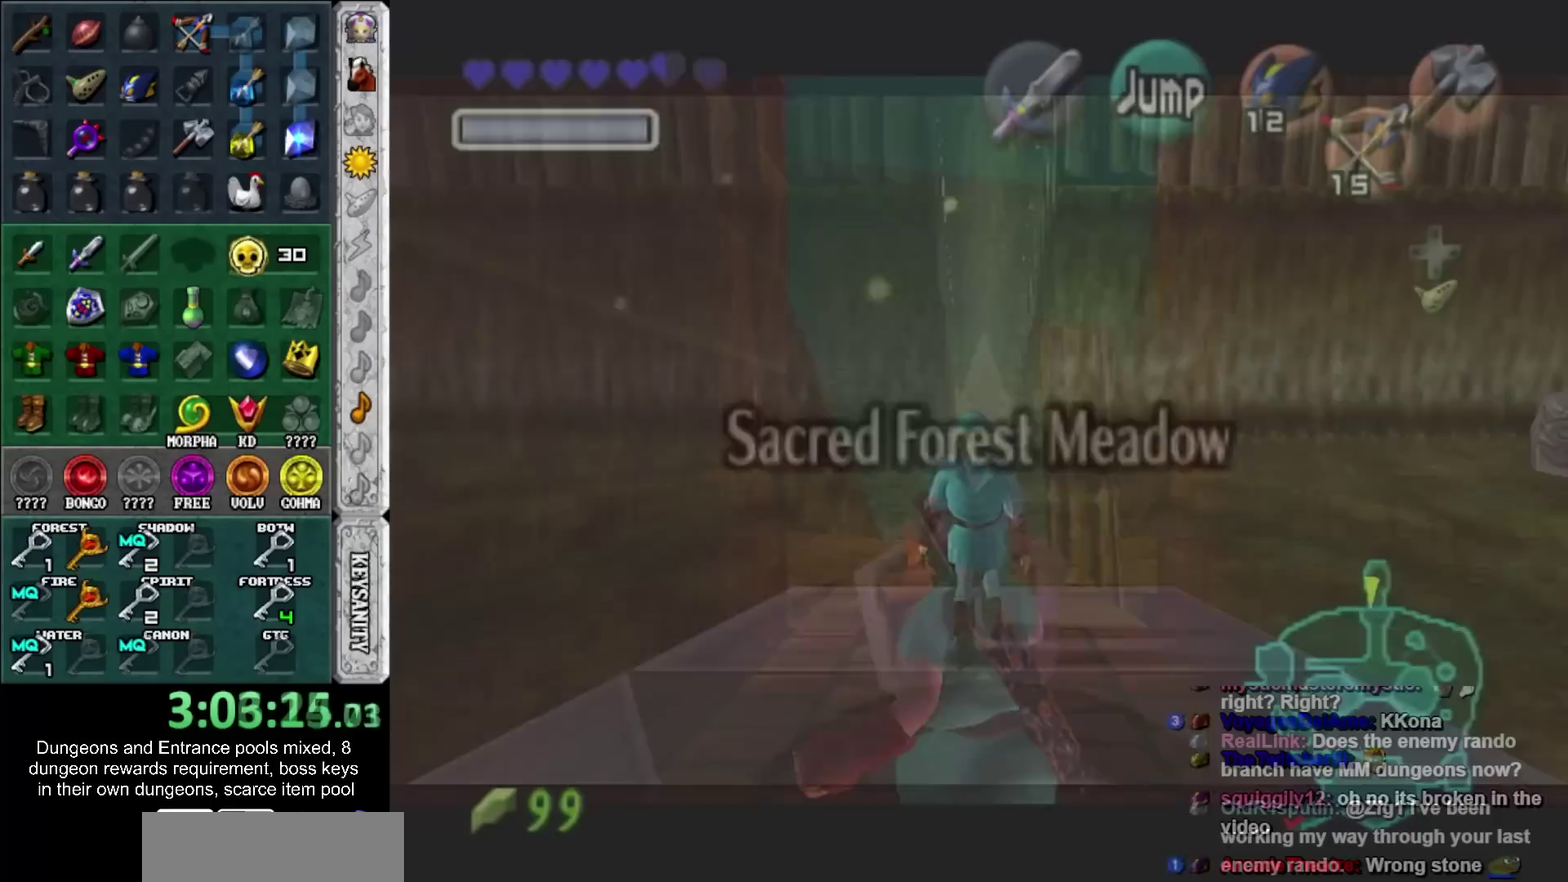
{"buttons": ["L1"], "left_stick": "down", "right_stick": "center", "events": []}
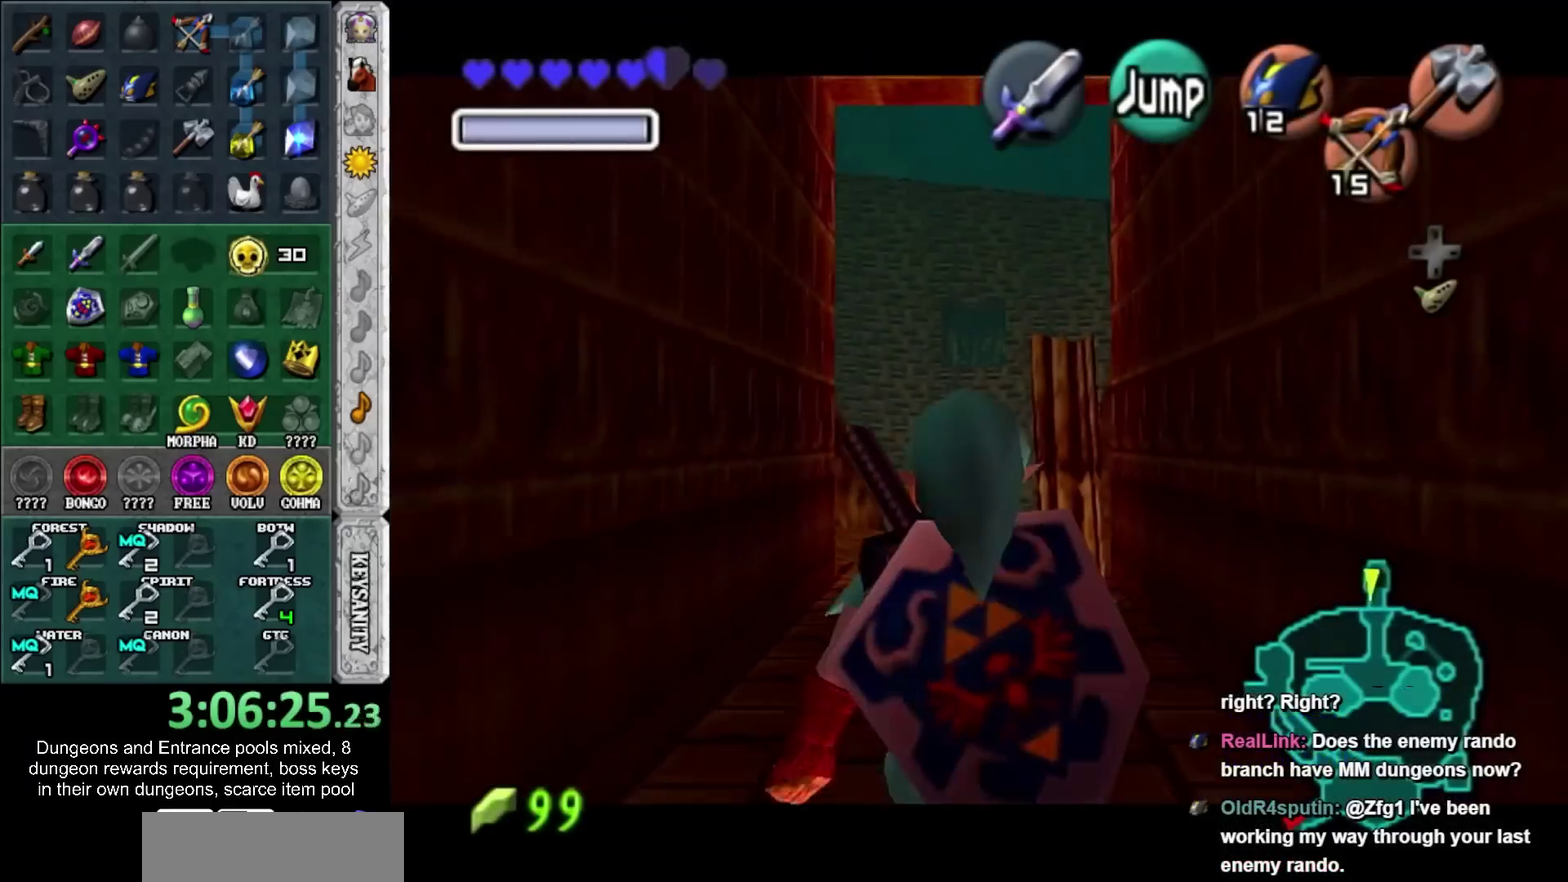
{"buttons": ["L1"], "left_stick": "down", "right_stick": "center", "events": [[400, "R1", "down"], [483, "R1", "up"]]}
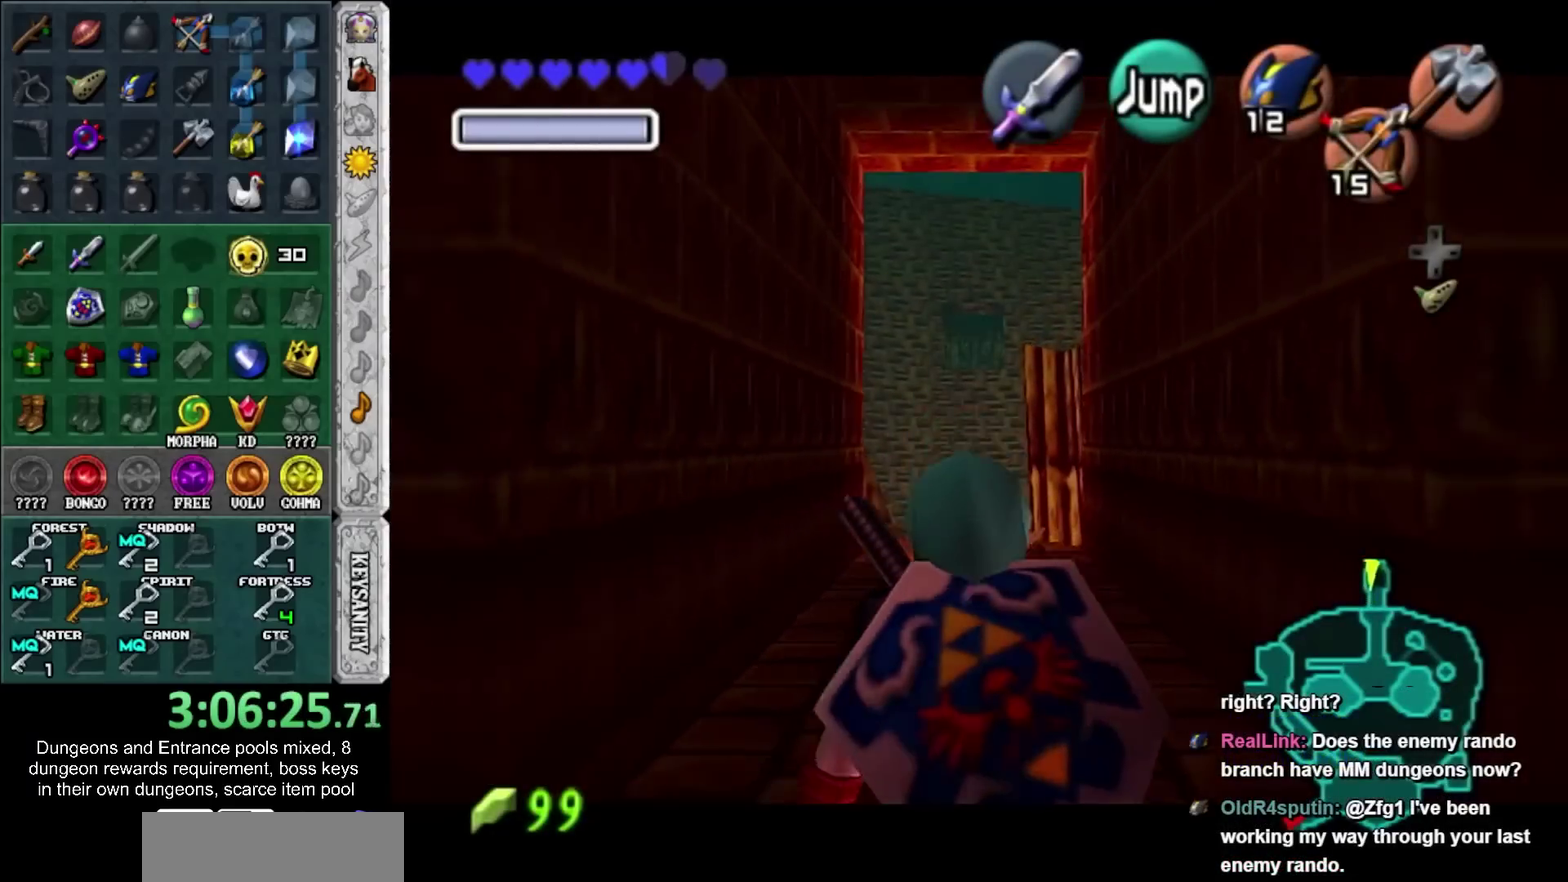
{"buttons": ["L1"], "left_stick": "down", "right_stick": "center", "events": []}
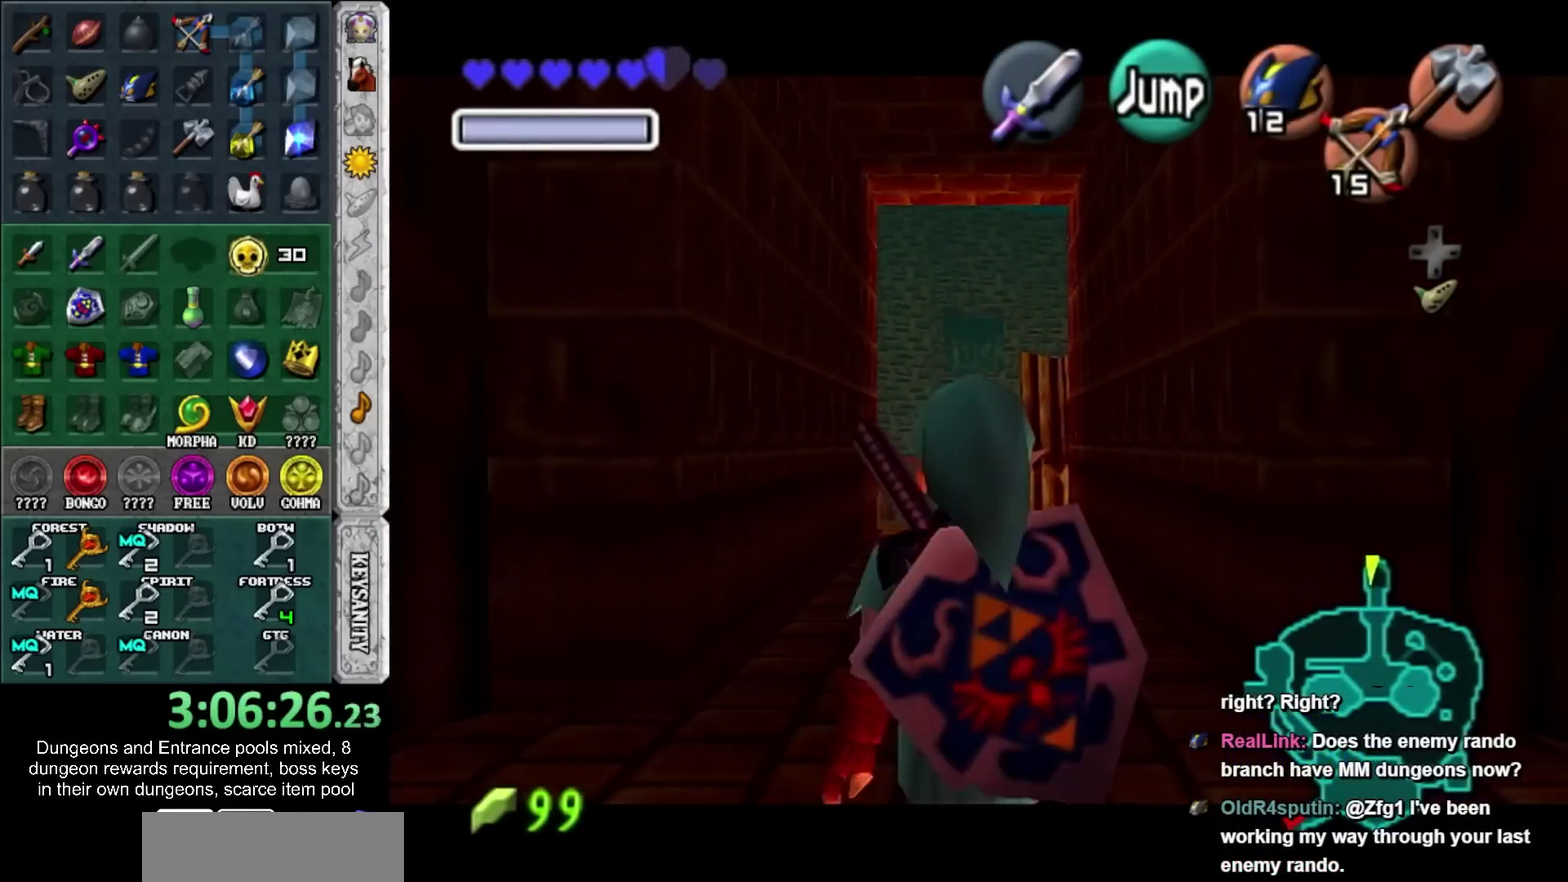
{"buttons": ["L1"], "left_stick": "down", "right_stick": "center", "events": [[33, "CROSS", "down"], [183, "CROSS", "up"]]}
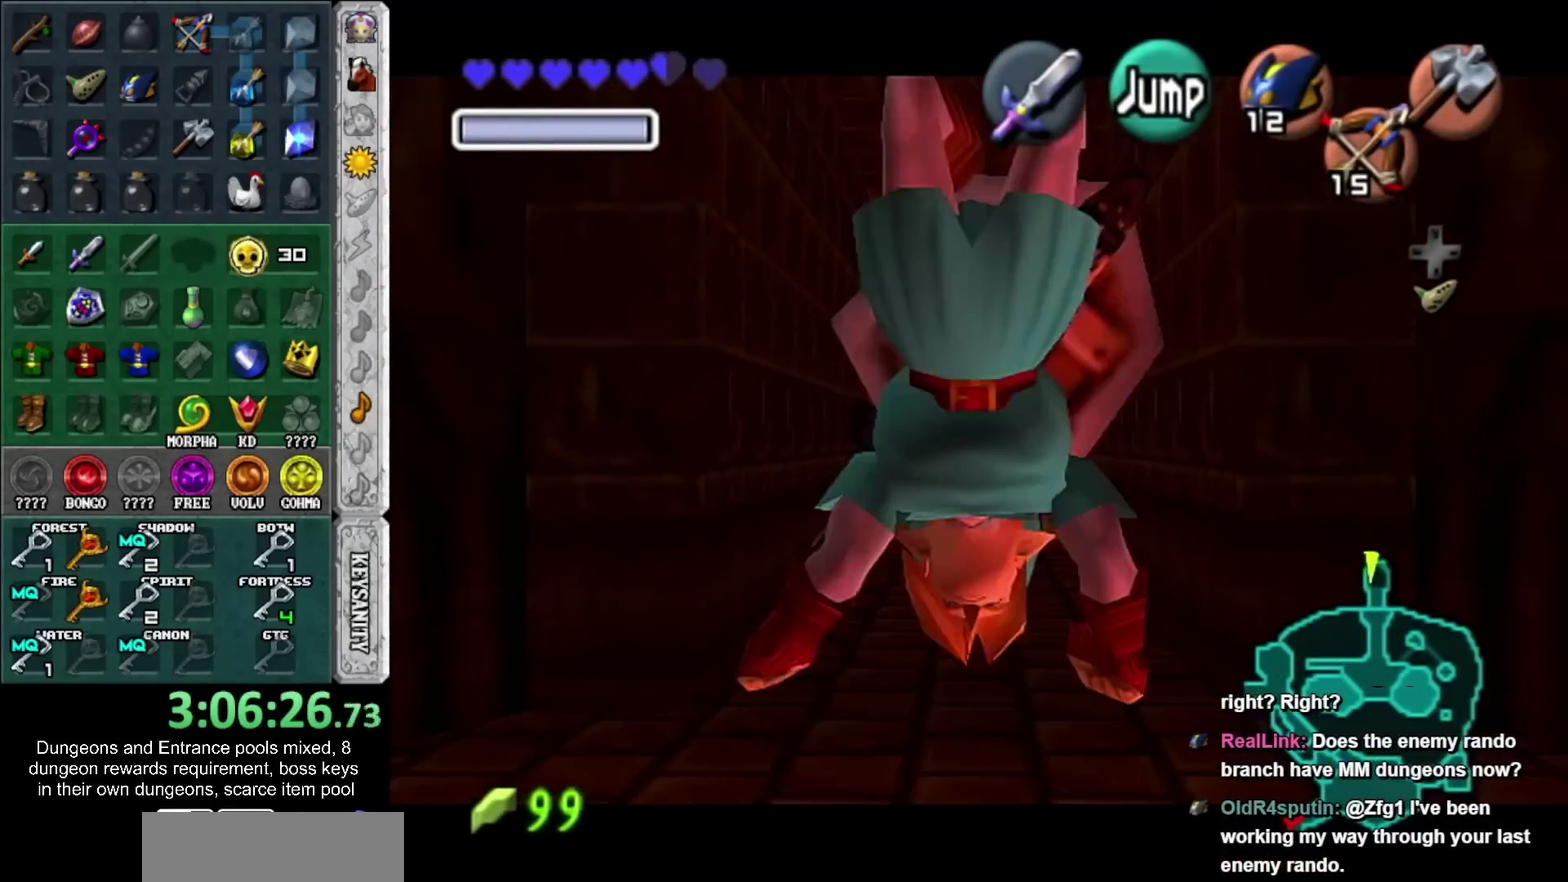
{"buttons": ["L1"], "left_stick": "up", "right_stick": "center", "events": [[117, "left_stick", "center"], [300, "left_stick", "up"]]}
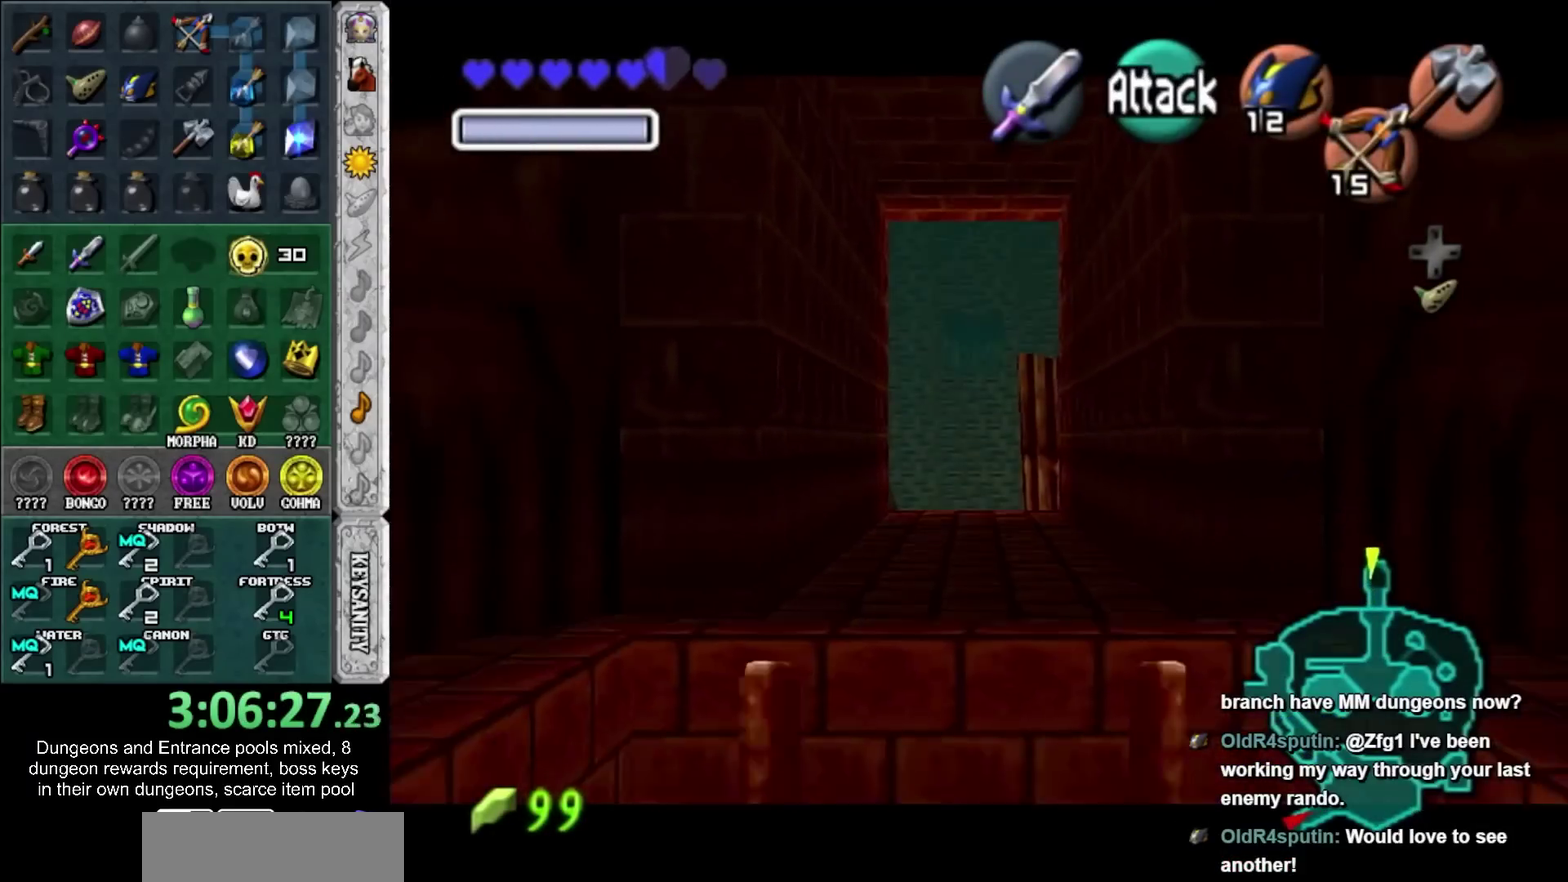
{"buttons": ["L1"], "left_stick": "up", "right_stick": "center", "events": []}
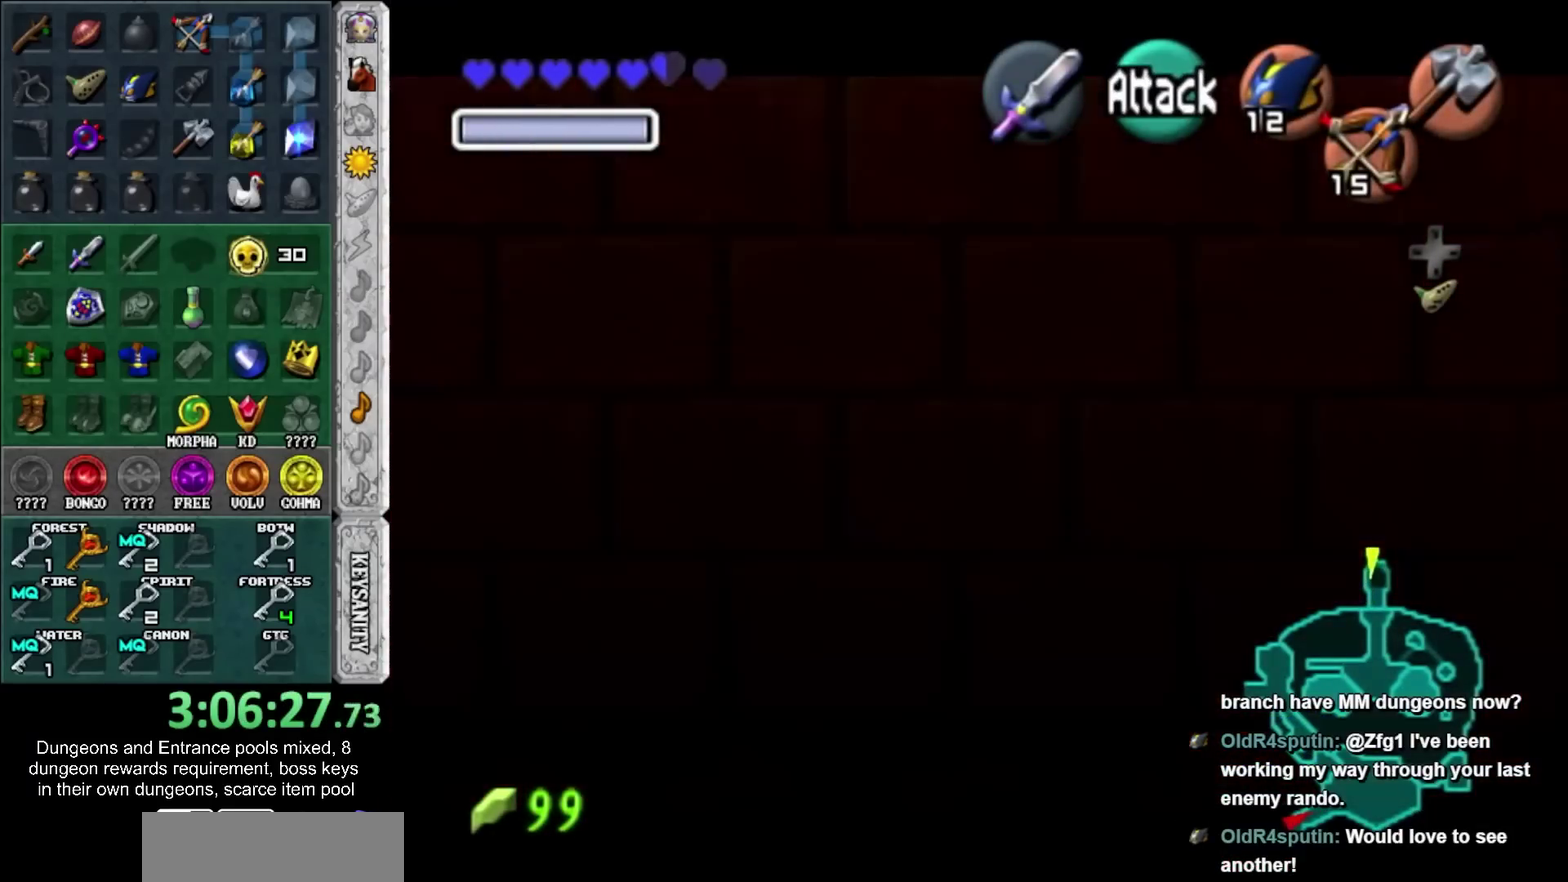
{"buttons": ["L1"], "left_stick": "up", "right_stick": "center", "events": []}
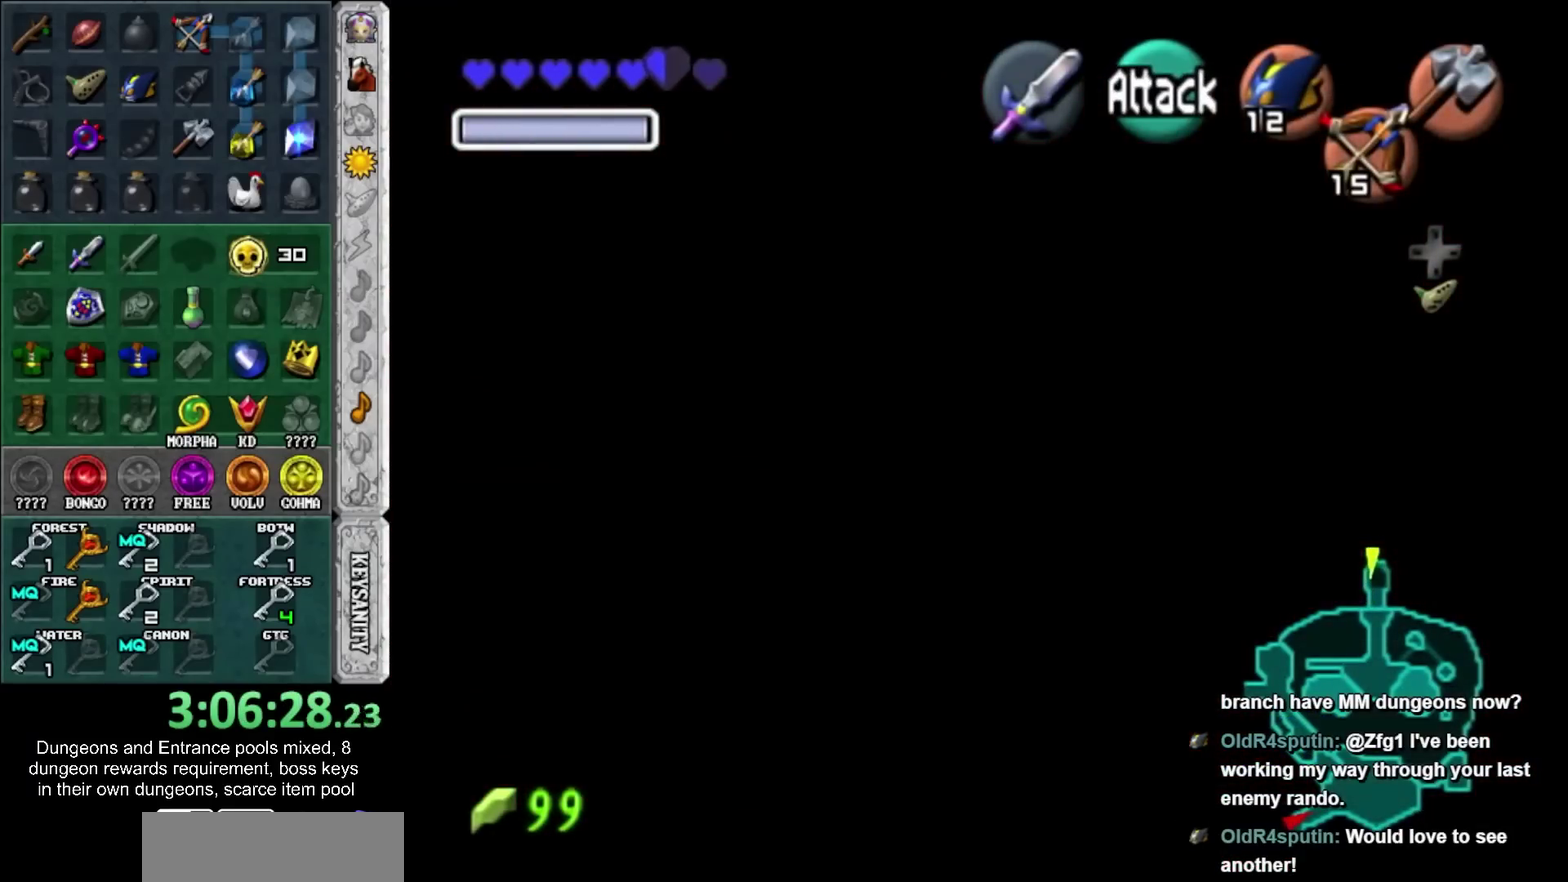
{"buttons": ["L1"], "left_stick": "up", "right_stick": "center", "events": []}
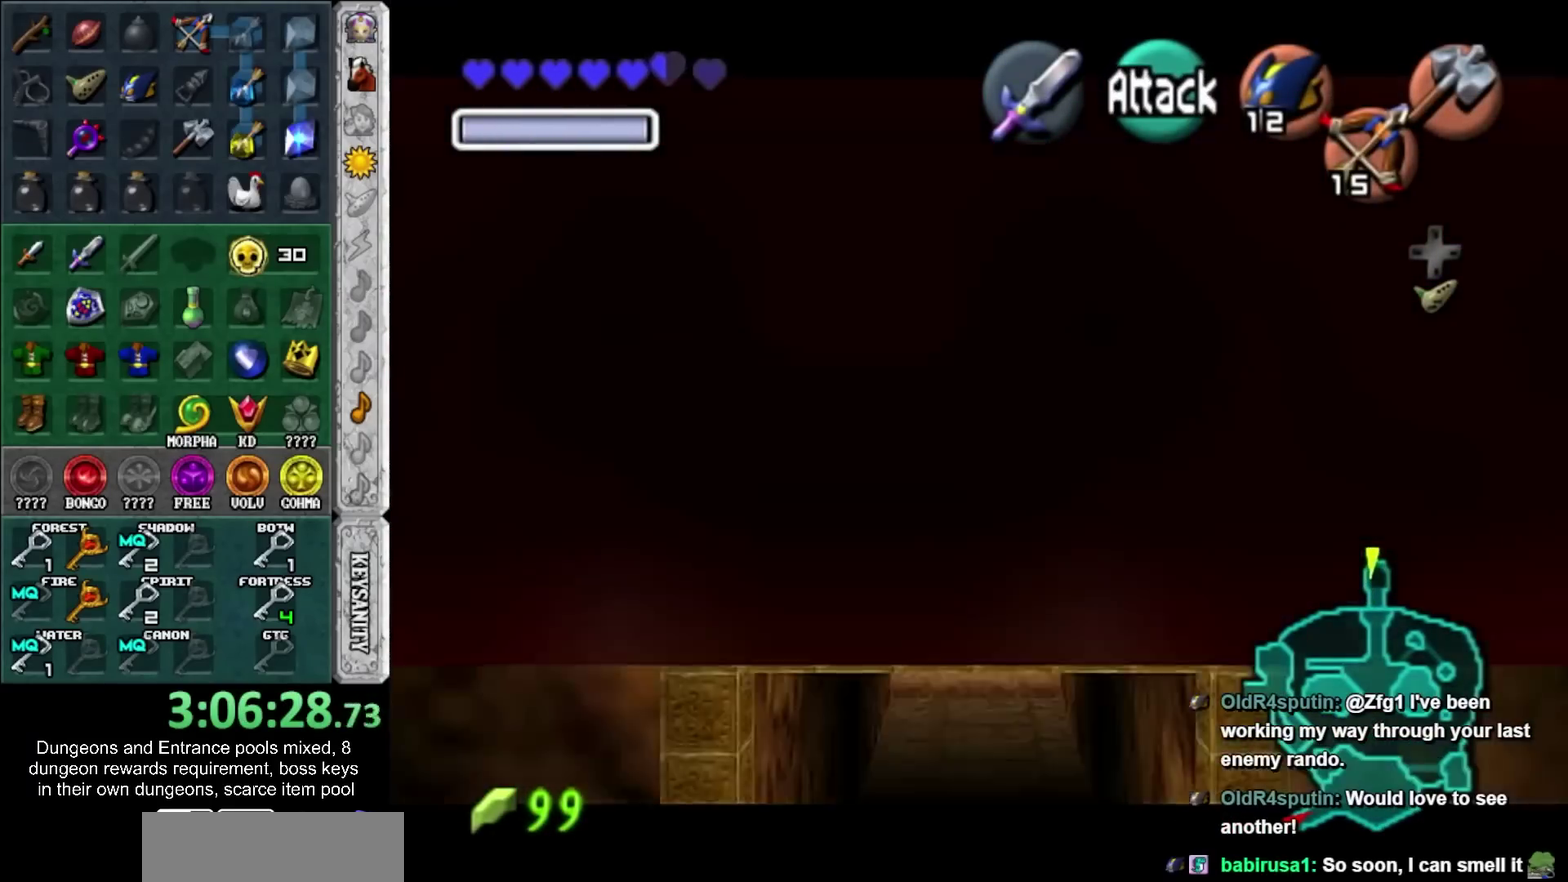
{"buttons": ["L1"], "left_stick": "up", "right_stick": "center", "events": [[150, "CROSS", "down"], [300, "CROSS", "up"]]}
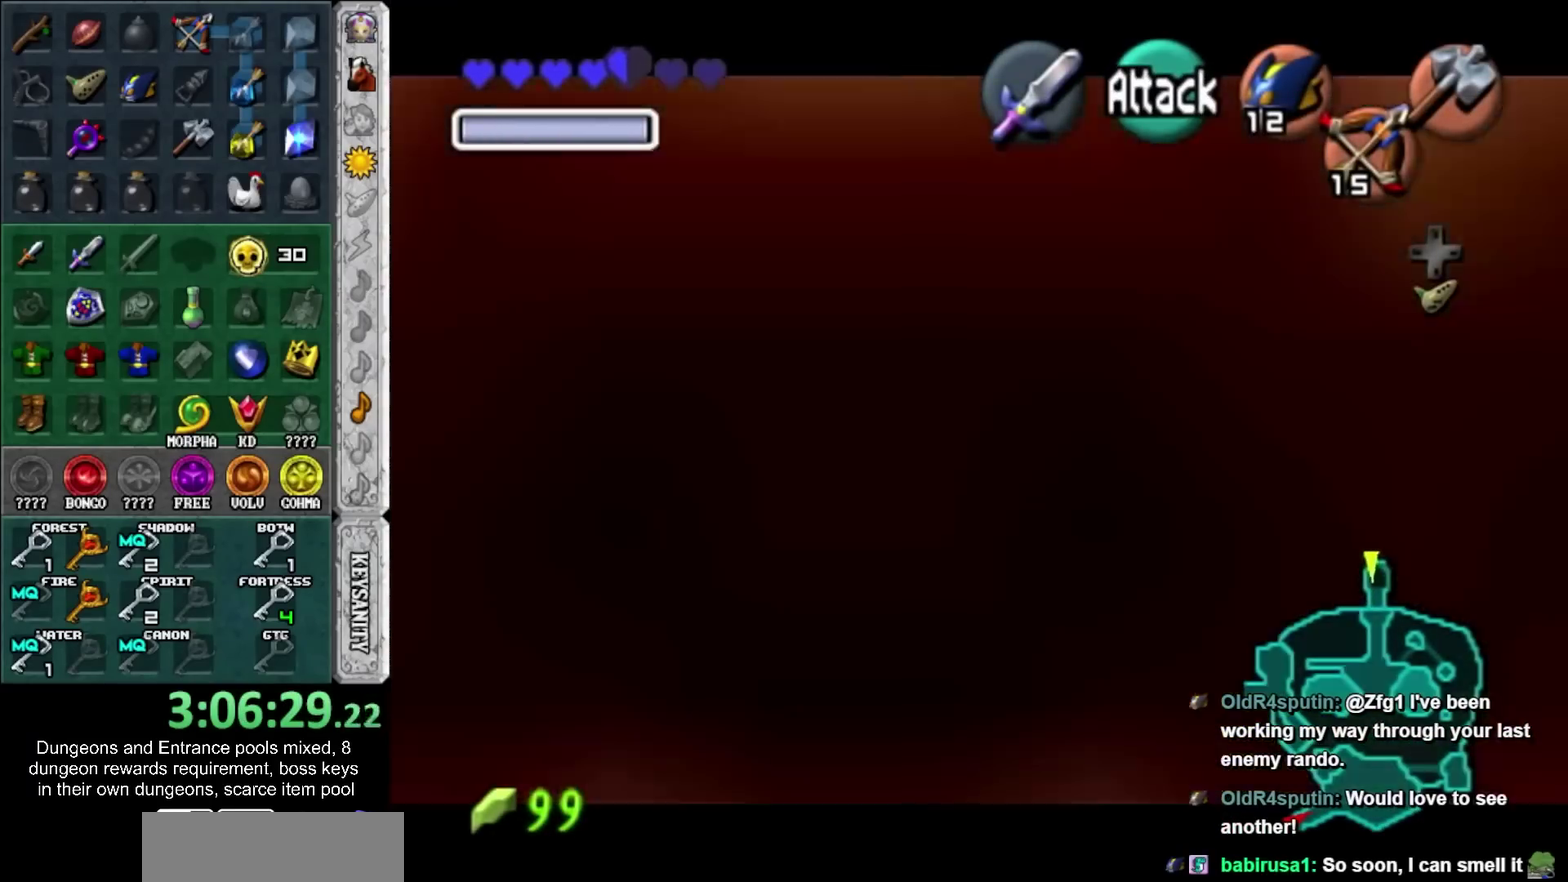
{"buttons": ["CROSS", "L1"], "left_stick": "up", "right_stick": "center", "events": [[483, "CROSS", "down"]]}
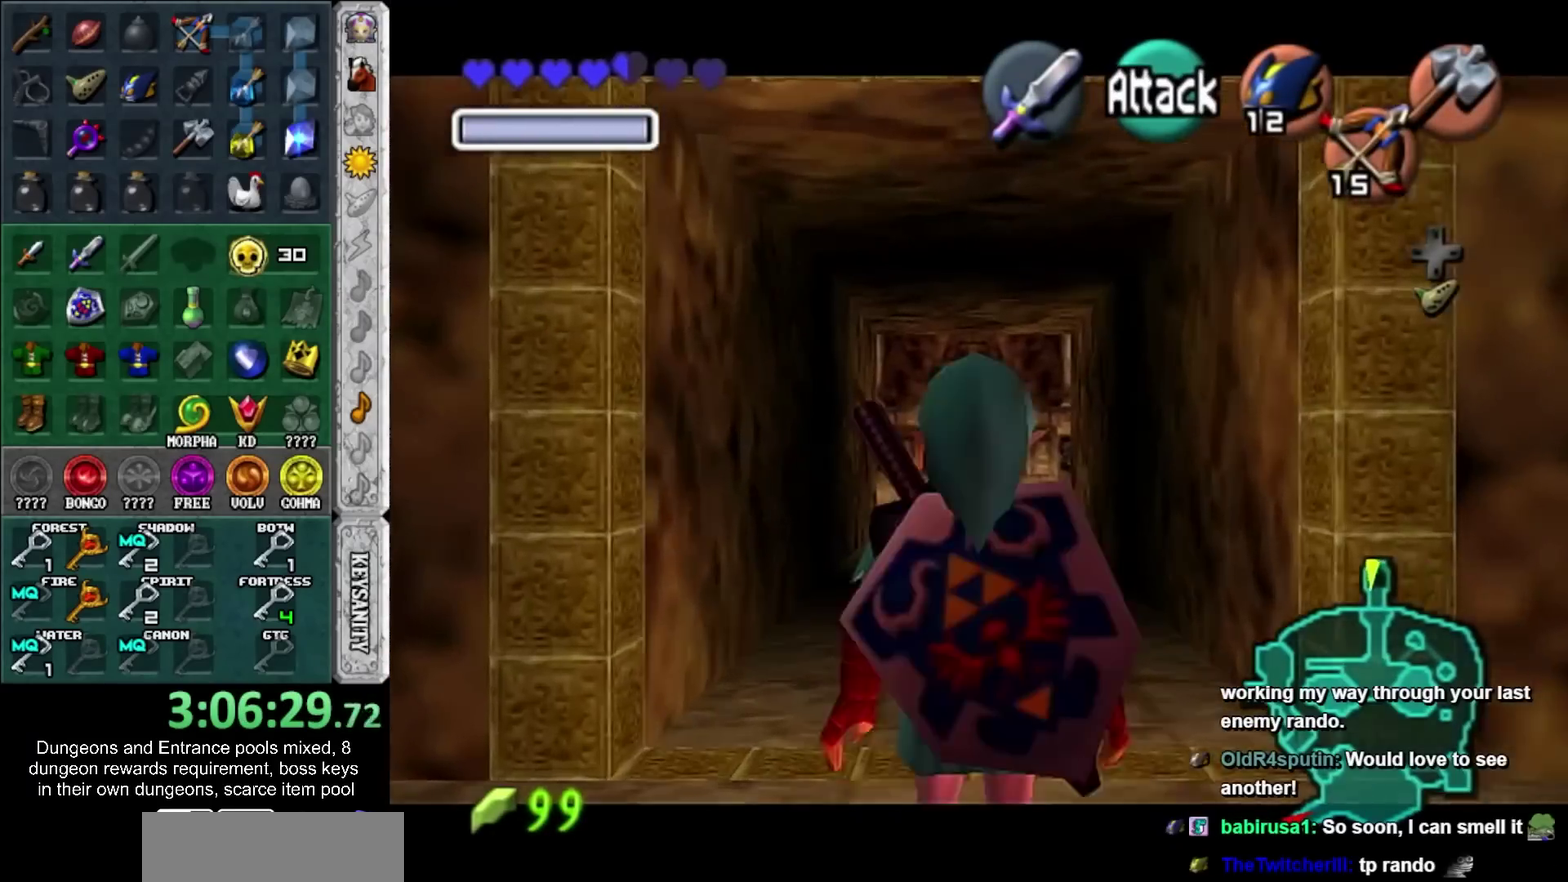
{"buttons": ["L1"], "left_stick": "up", "right_stick": "center", "events": [[183, "CROSS", "up"]]}
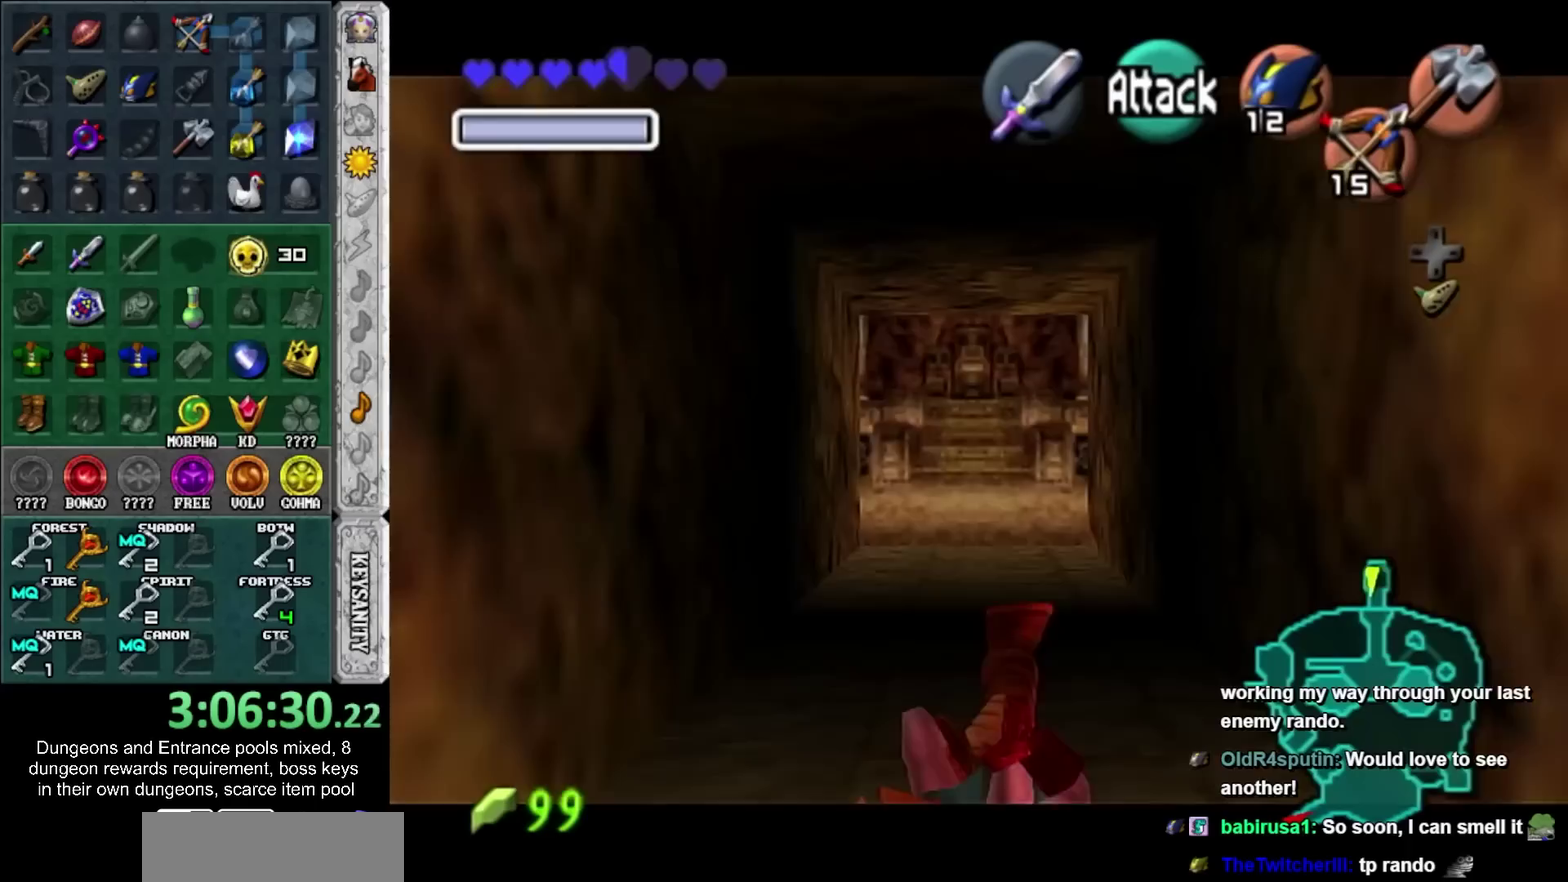
{"buttons": ["L1"], "left_stick": "up", "right_stick": "center", "events": [[217, "CROSS", "down"], [400, "CROSS", "up"]]}
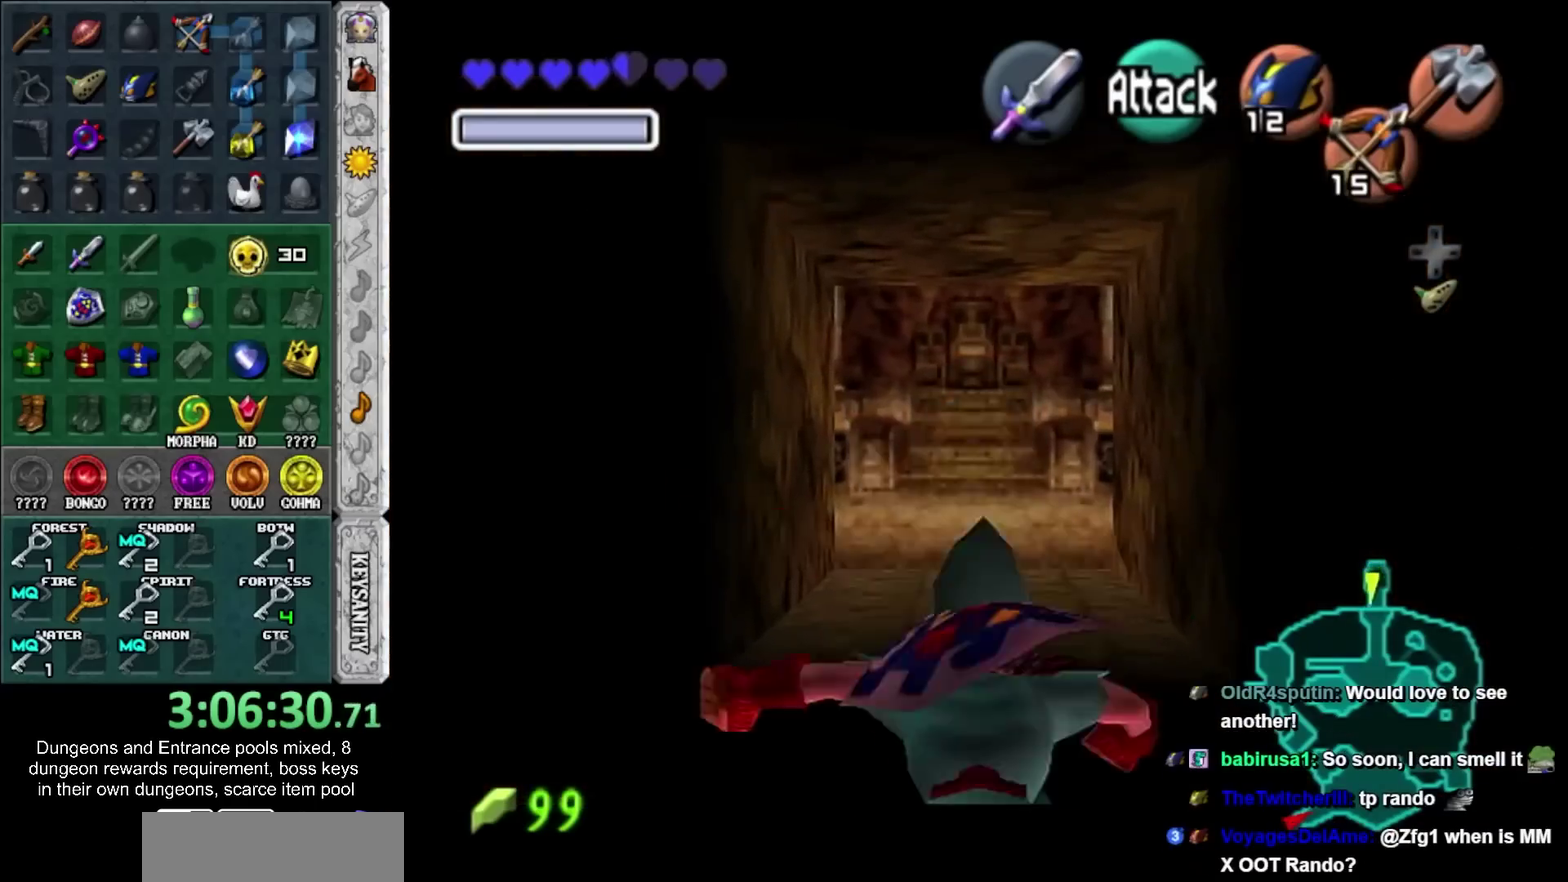
{"buttons": ["L1"], "left_stick": "up", "right_stick": "center", "events": []}
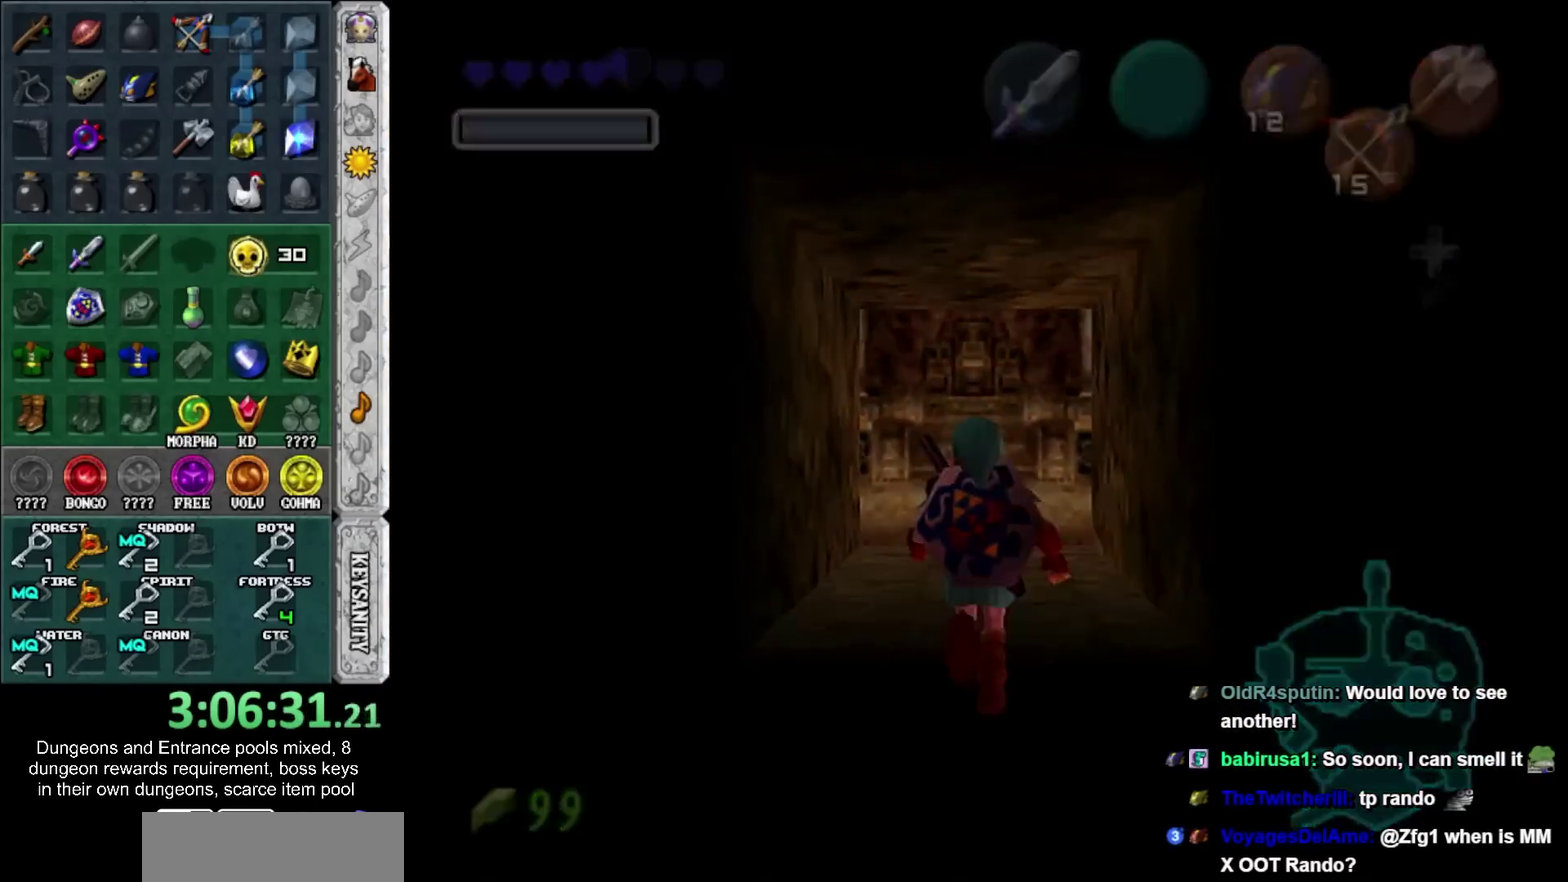
{"buttons": [], "left_stick": "up", "right_stick": "center", "events": [[333, "L1", "up"]]}
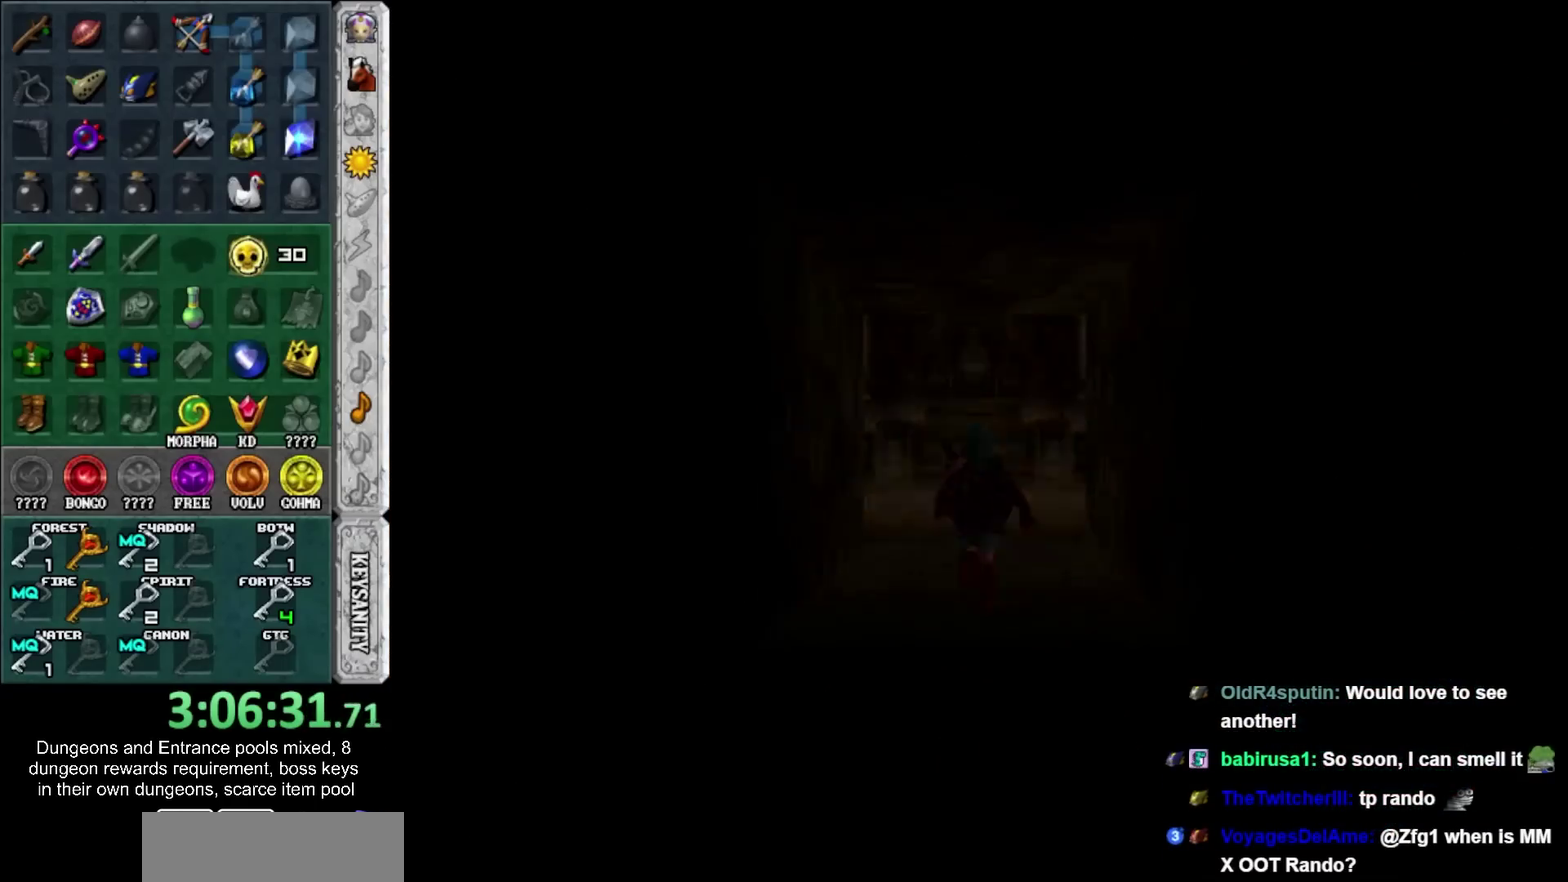
{"buttons": [], "left_stick": "up", "right_stick": "center", "events": [[117, "left_stick", "center"], [400, "left_stick", "up"]]}
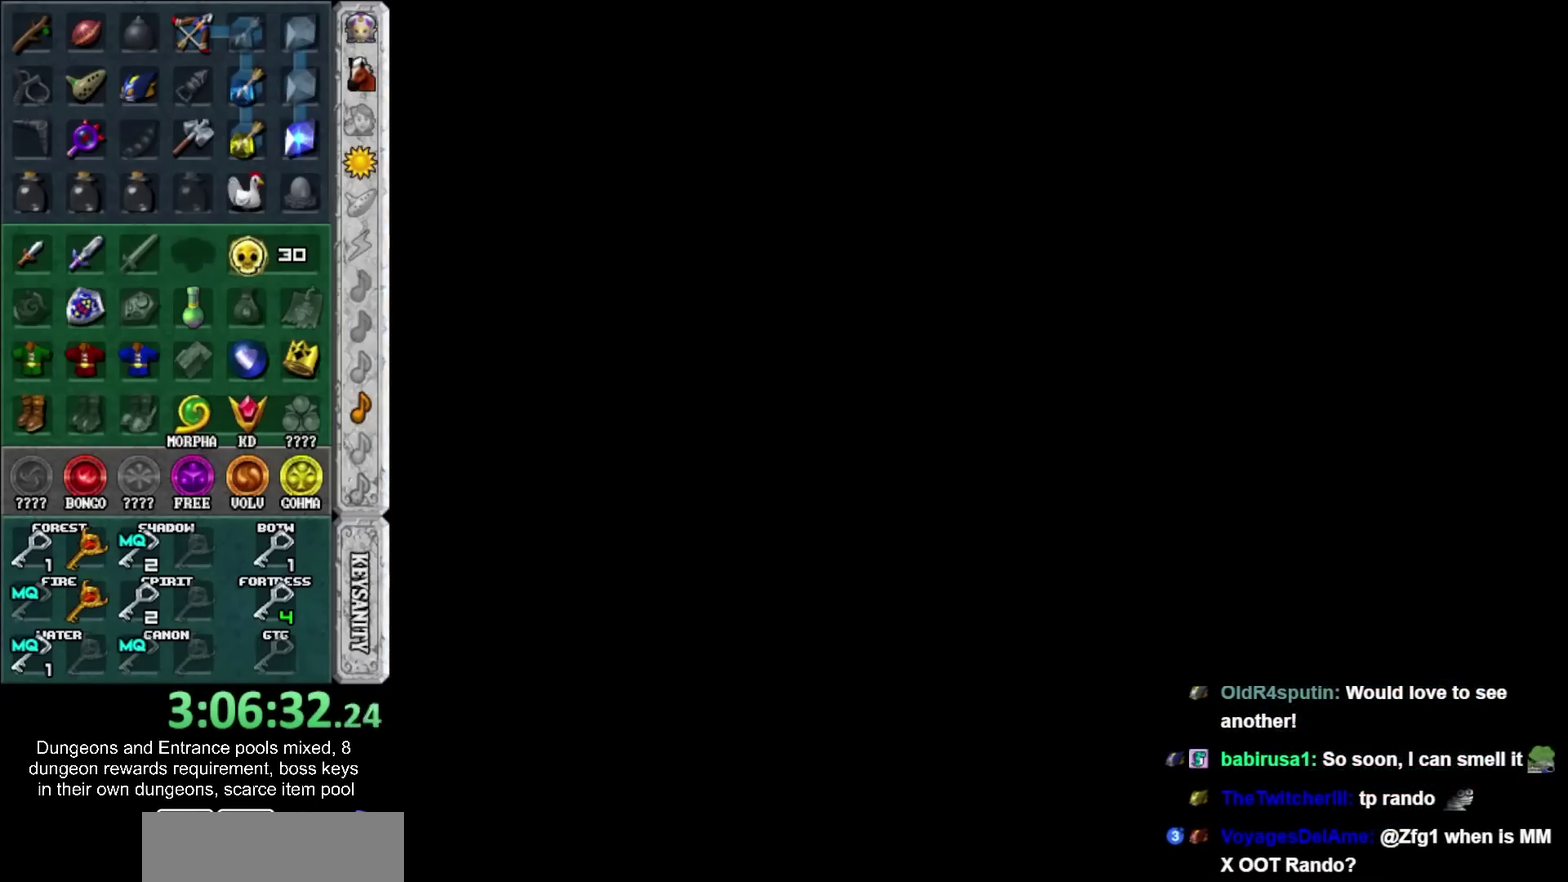
{"buttons": [], "left_stick": "up", "right_stick": "center", "events": []}
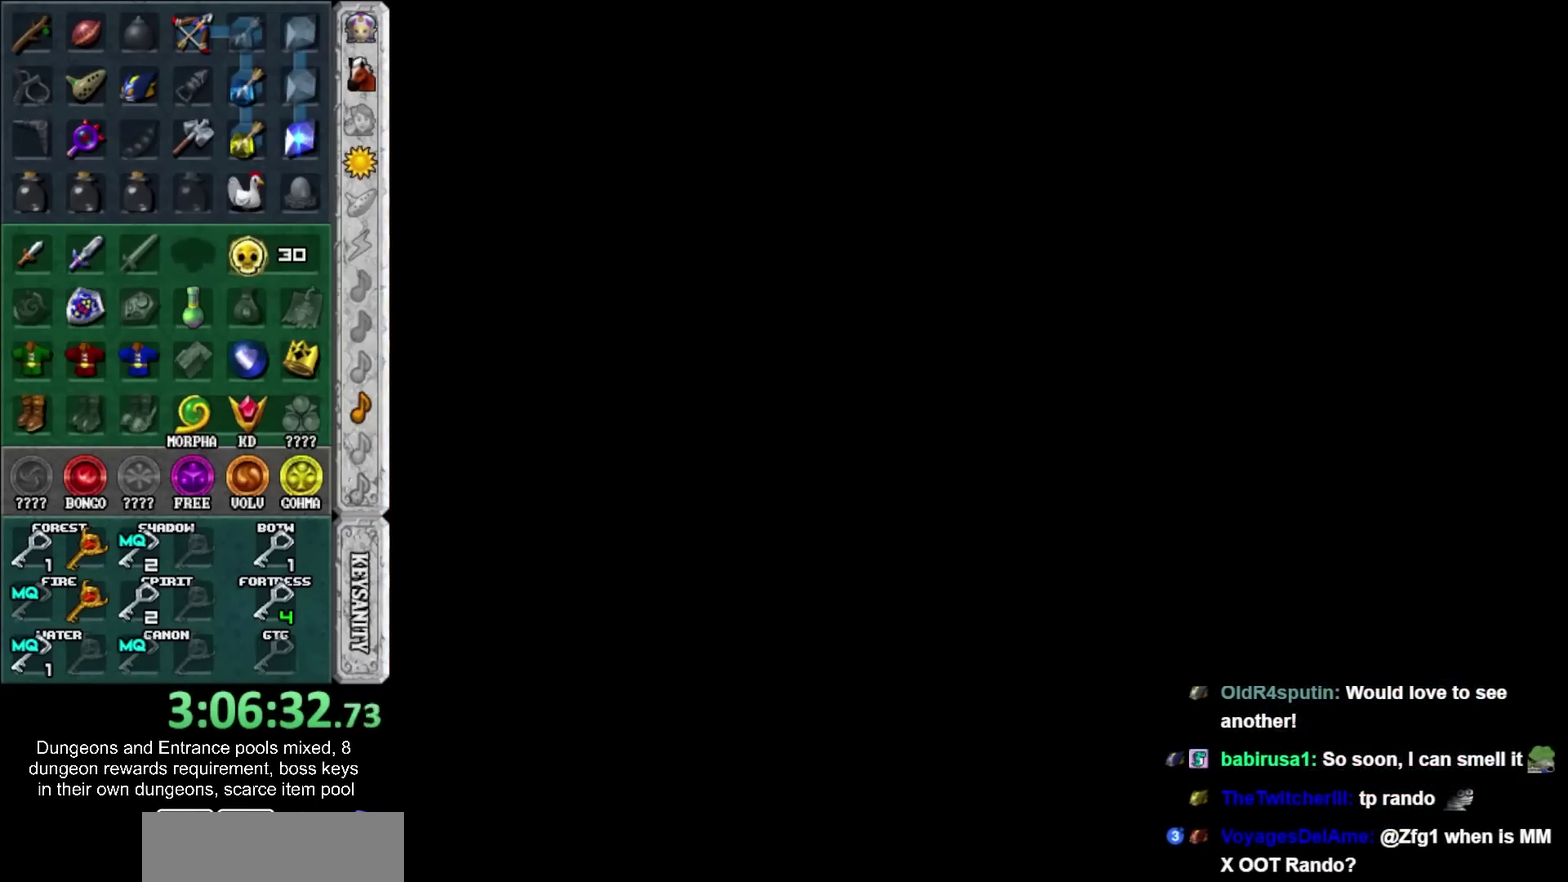
{"buttons": [], "left_stick": "up", "right_stick": "center", "events": []}
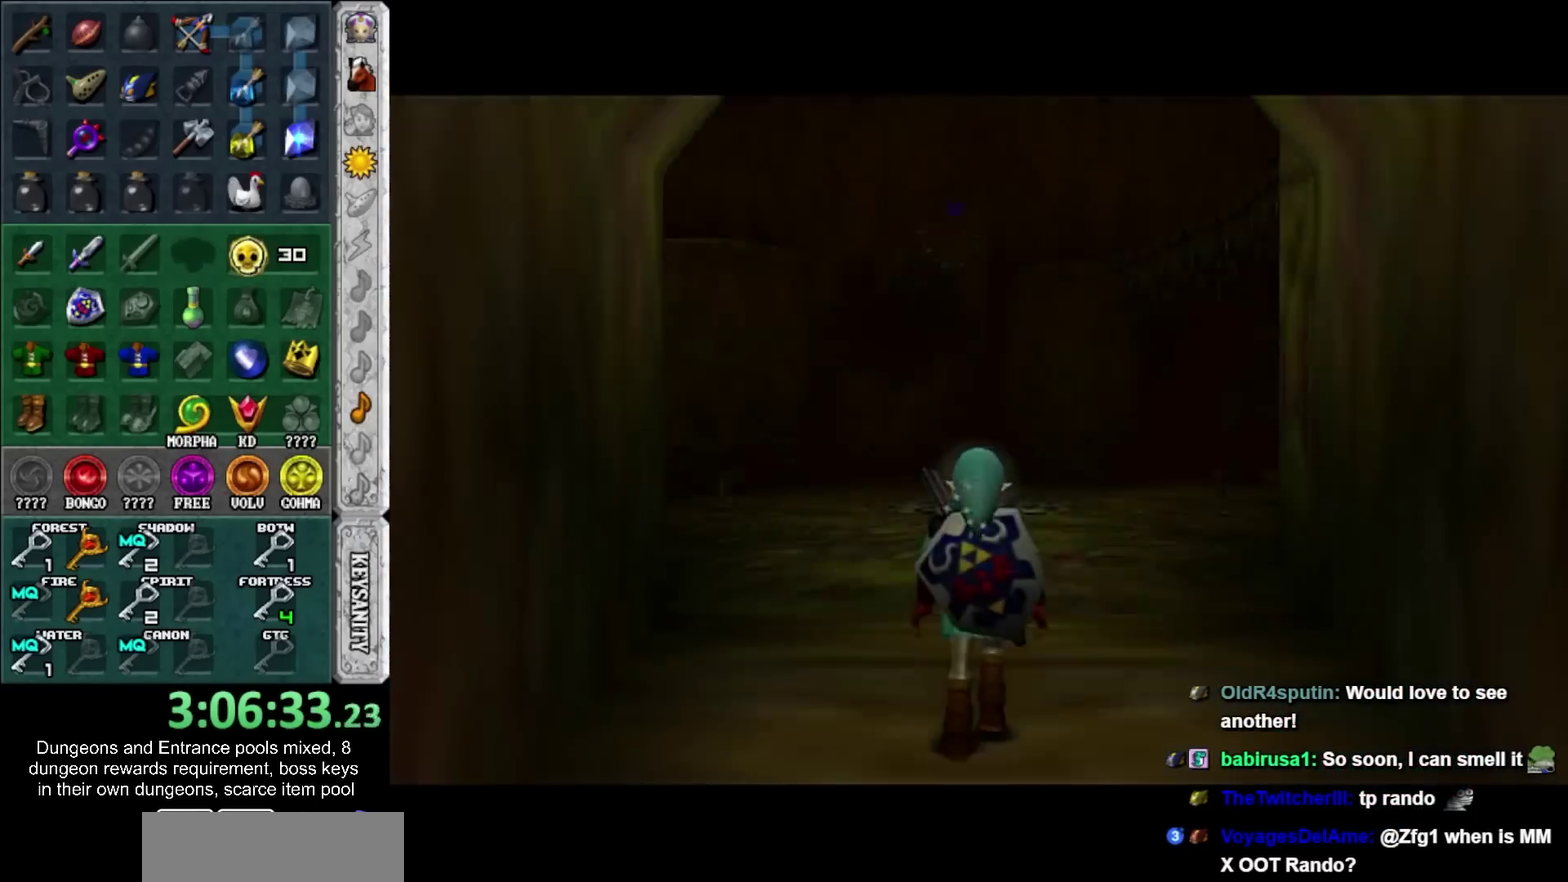
{"buttons": [], "left_stick": "up", "right_stick": "center", "events": [[267, "CROSS", "down"], [500, "CROSS", "up"]]}
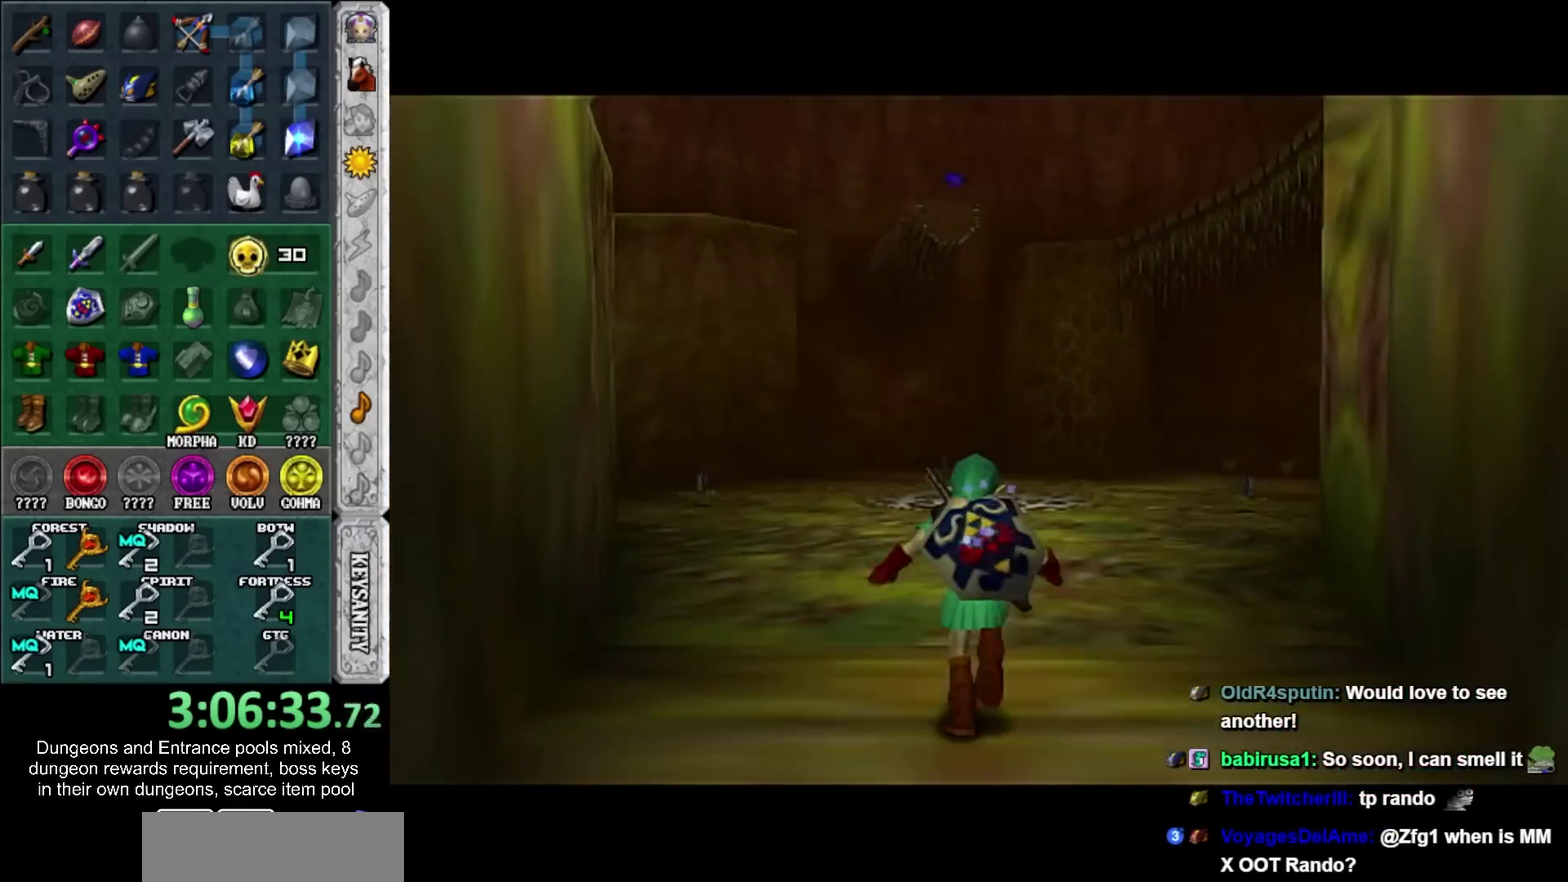
{"buttons": [], "left_stick": "up", "right_stick": "center", "events": []}
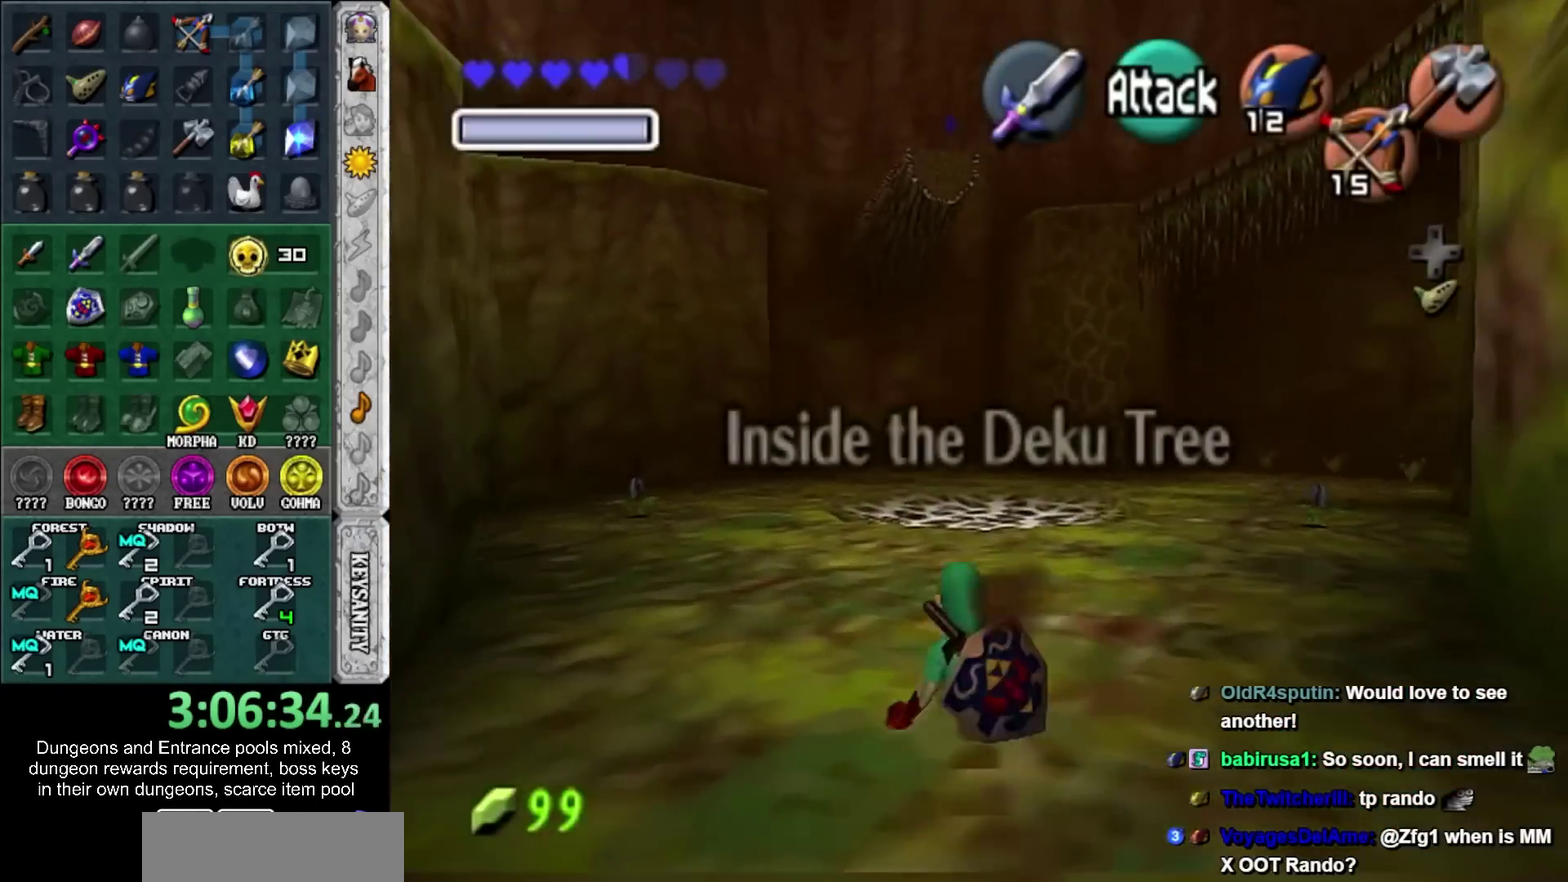
{"buttons": [], "left_stick": "up", "right_stick": "center", "events": [[250, "CROSS", "down"], [450, "CROSS", "up"]]}
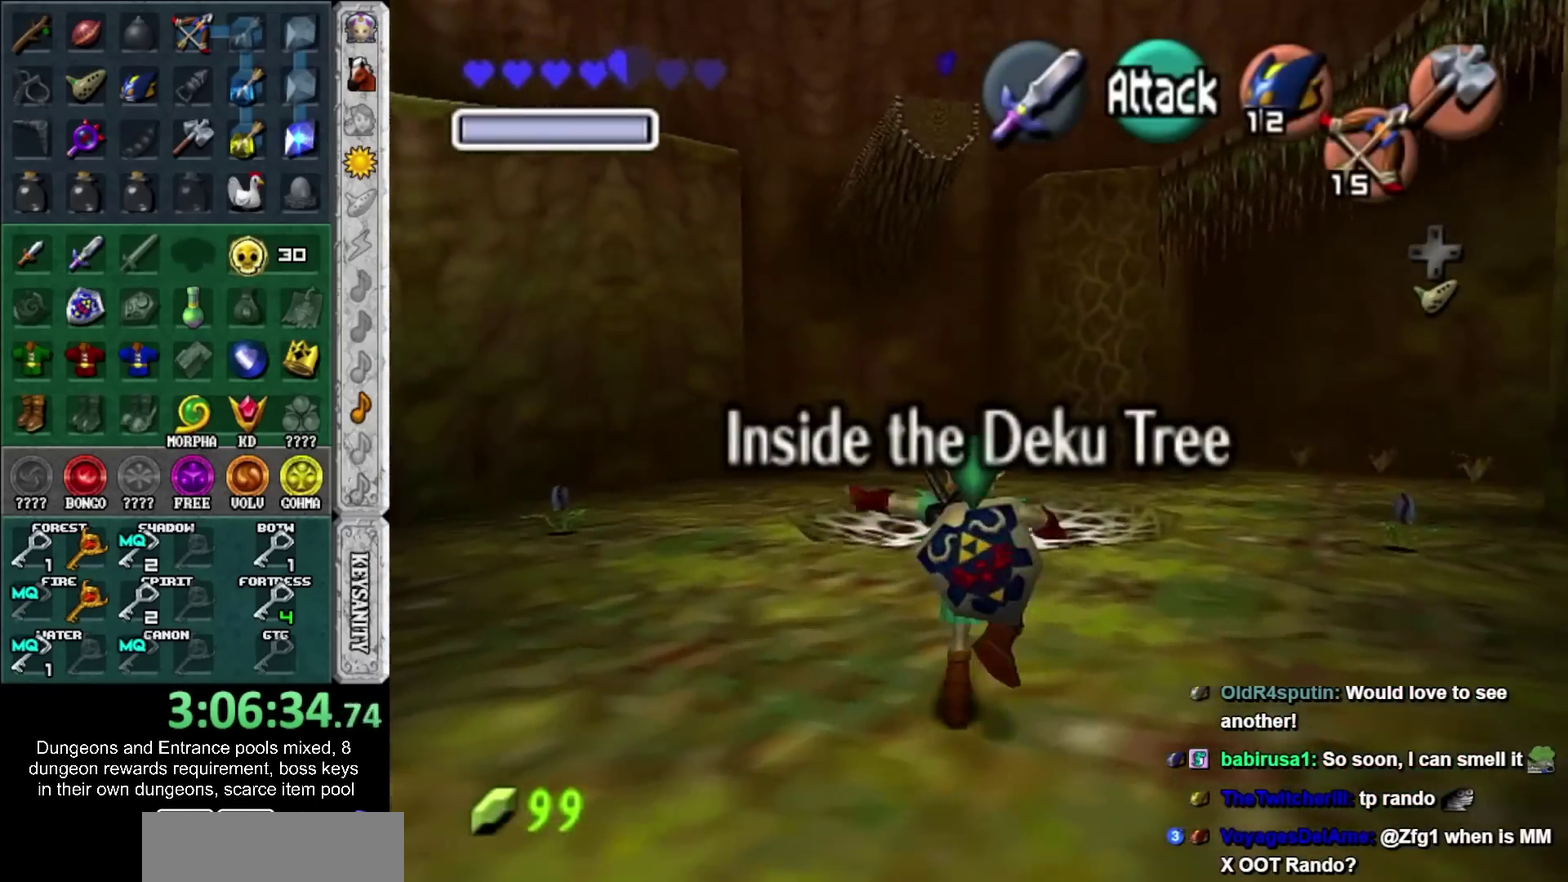
{"buttons": [], "left_stick": "up-right", "right_stick": "center", "events": [[500, "left_stick", "up-right"]]}
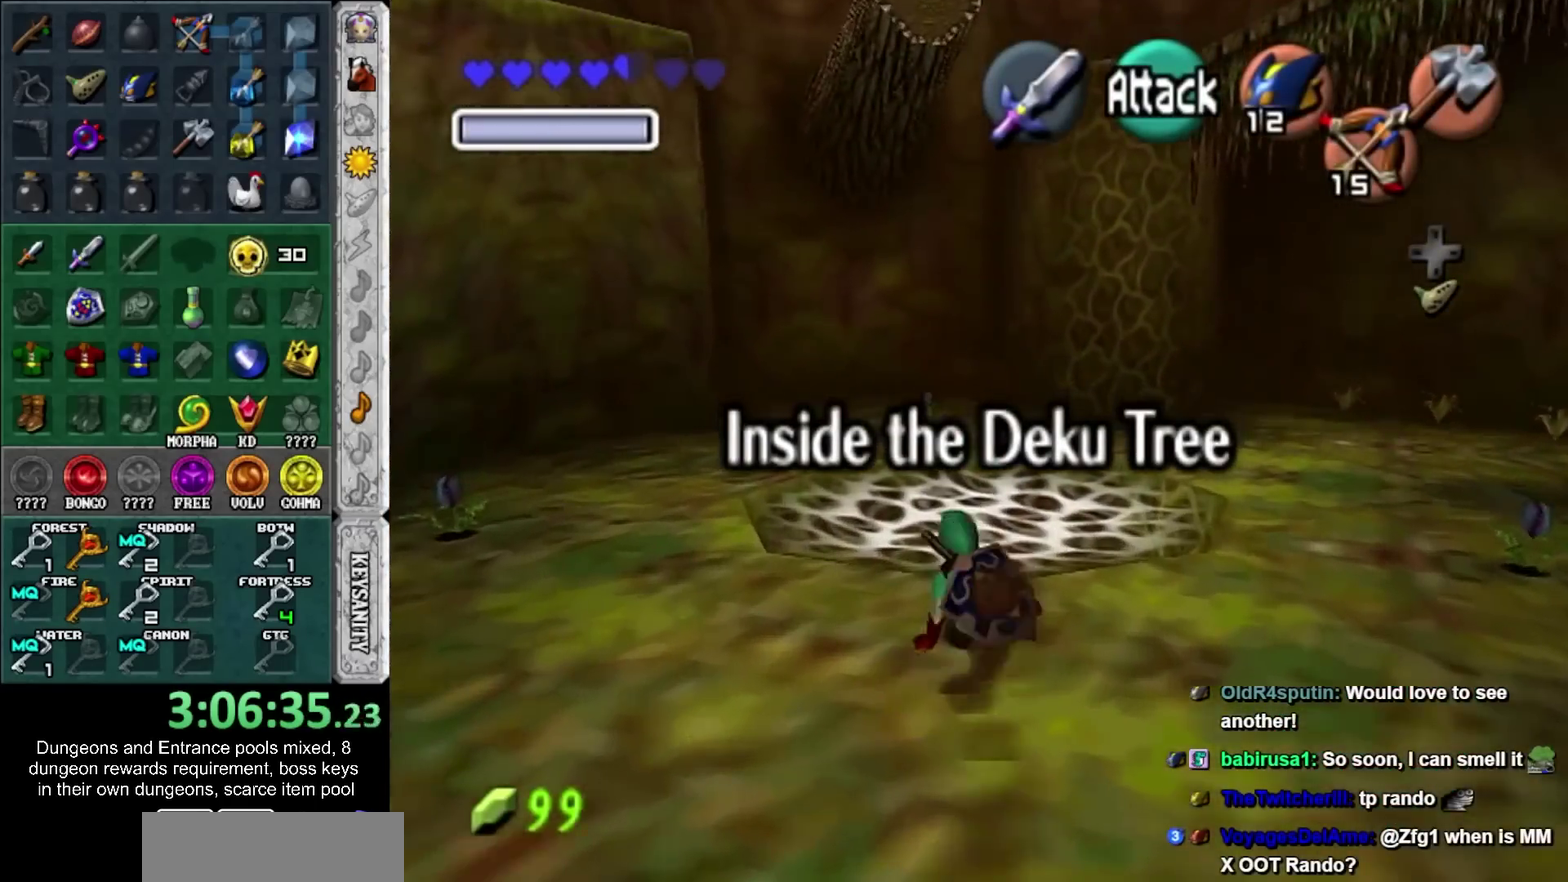
{"buttons": [], "left_stick": "up-right", "right_stick": "center", "events": [[100, "CROSS", "down"], [283, "CROSS", "up"]]}
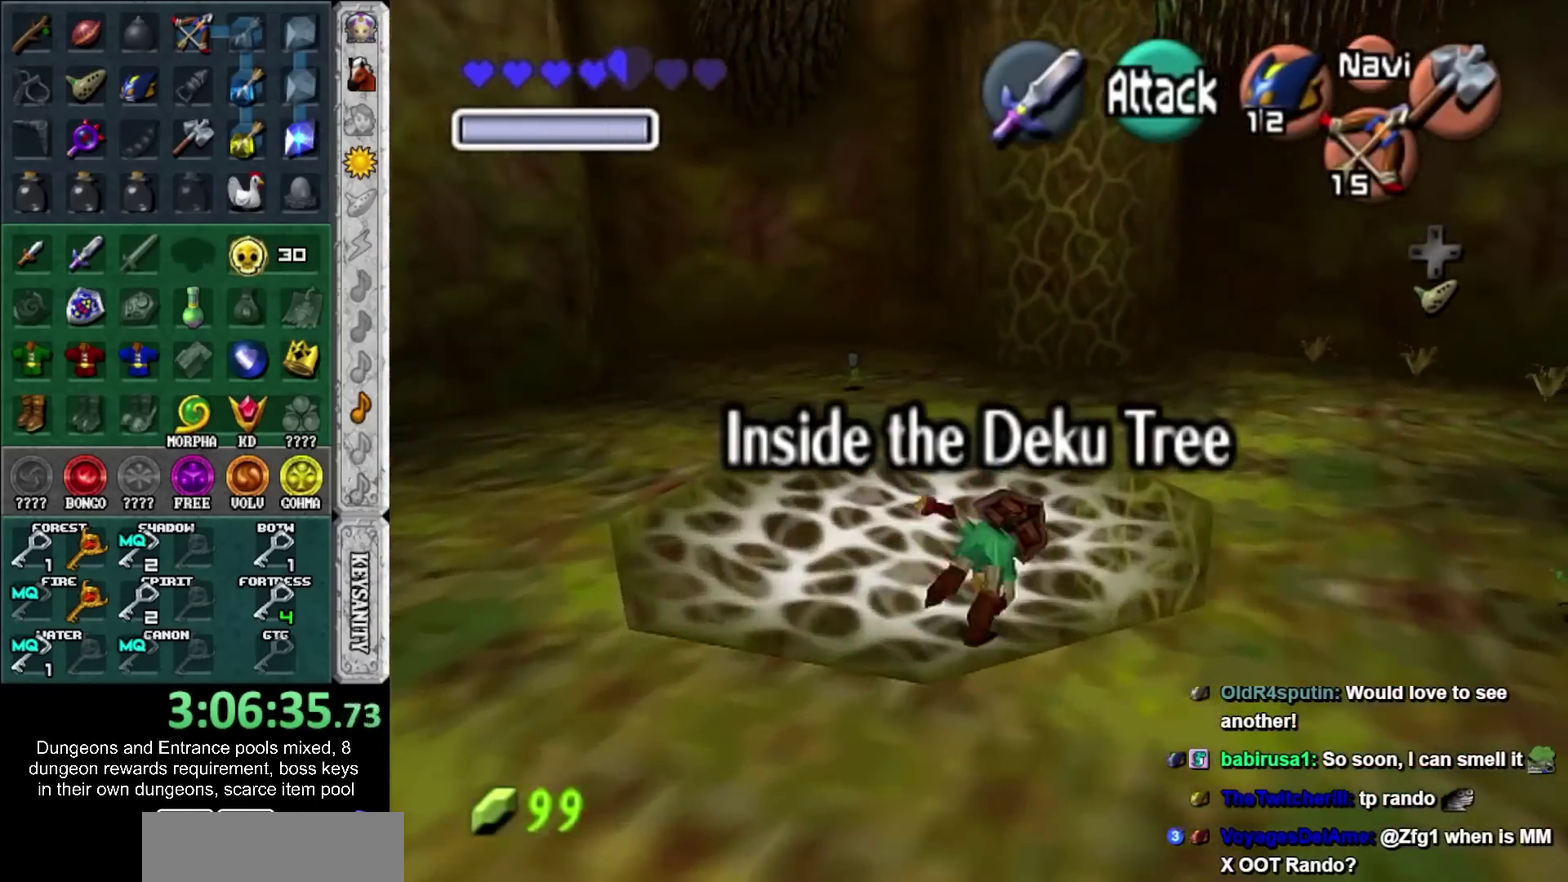
{"buttons": ["L1"], "left_stick": "center", "right_stick": "center", "events": [[67, "left_stick", "up"], [283, "left_stick", "down-left"], [333, "L1", "down"], [333, "left_stick", "center"]]}
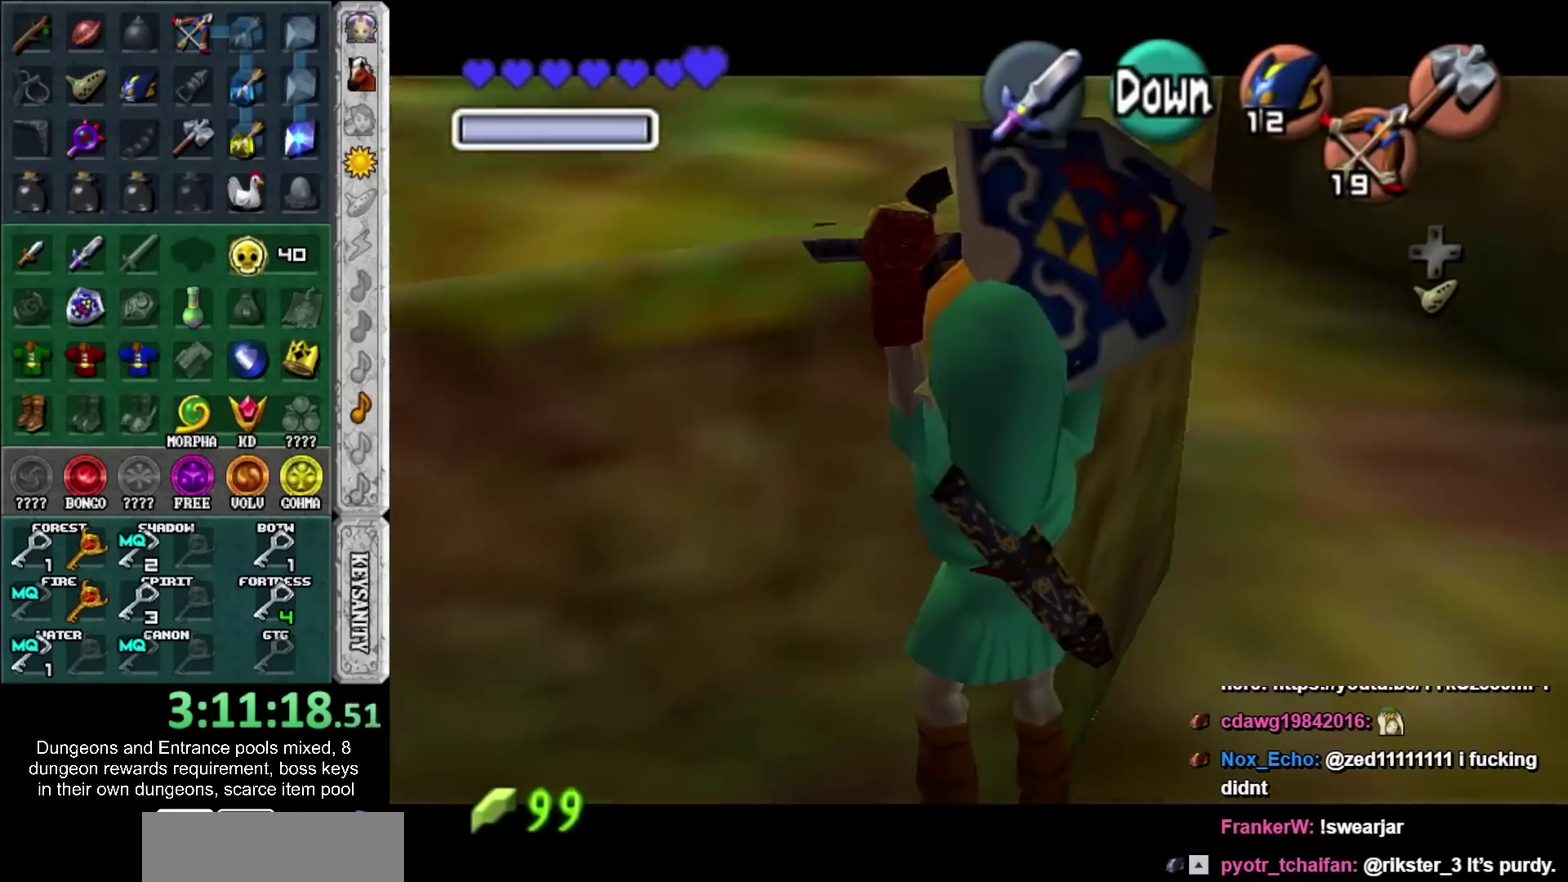
{"buttons": ["L1"], "left_stick": "center", "right_stick": "center", "events": []}
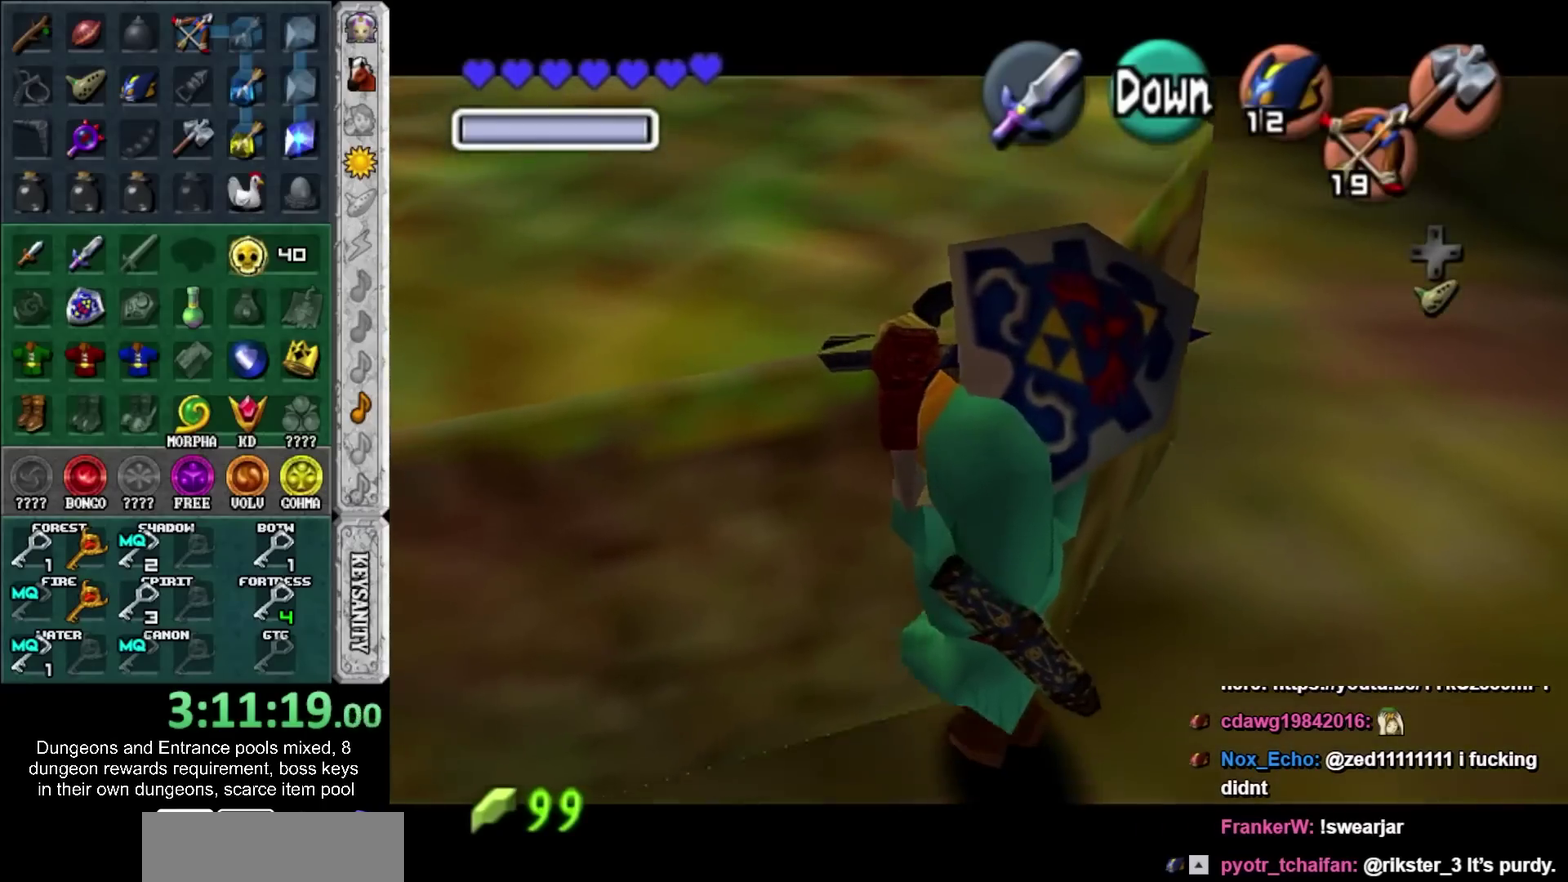
{"buttons": ["L1"], "left_stick": "center", "right_stick": "center", "events": []}
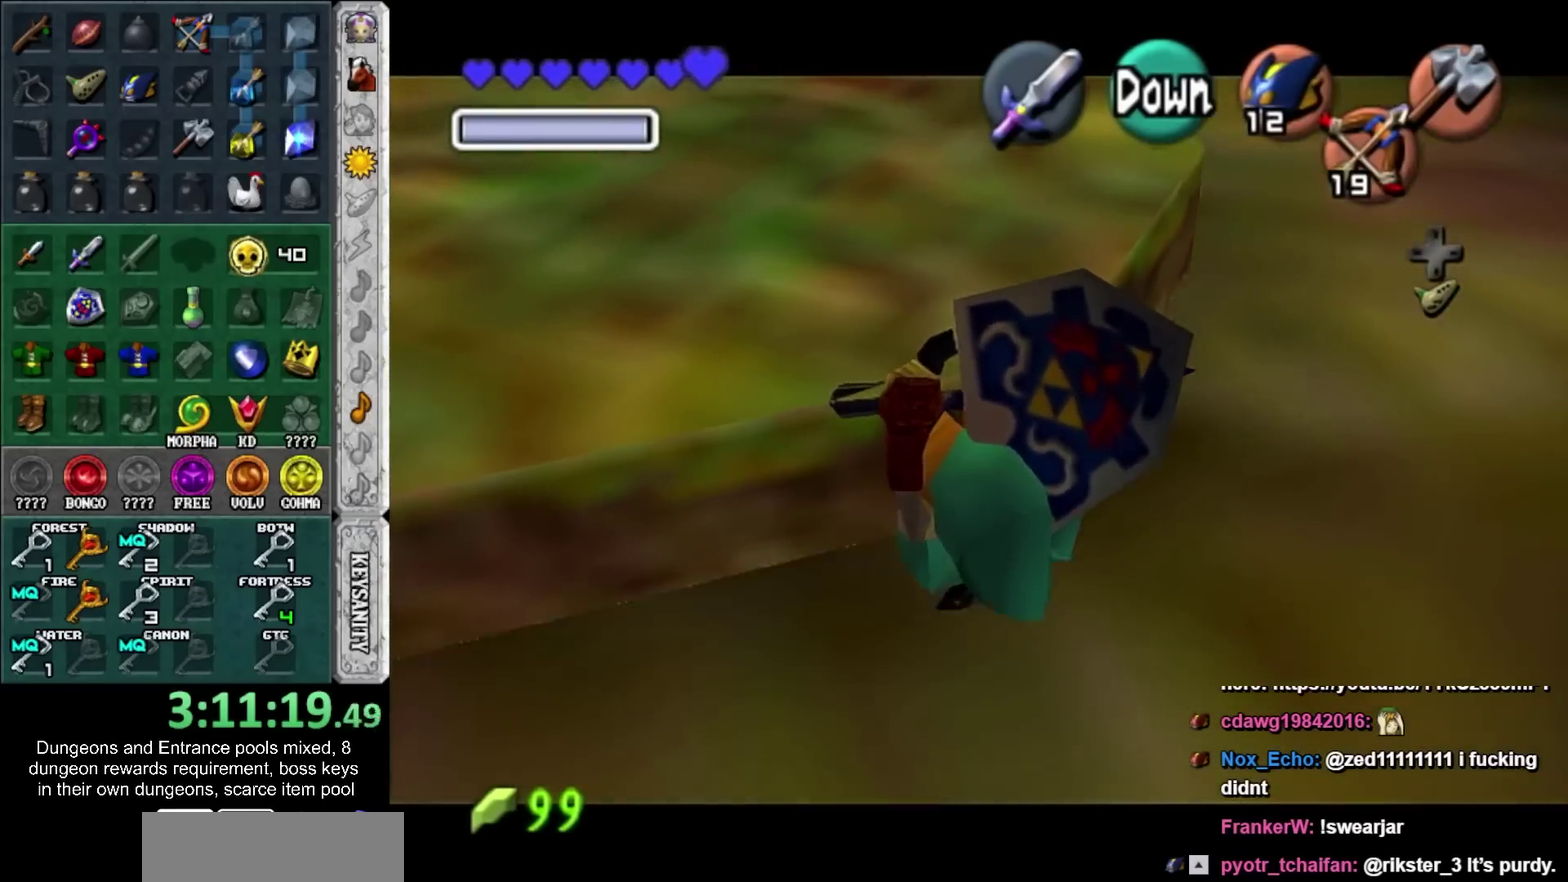
{"buttons": ["SQUARE", "L1"], "left_stick": "up", "right_stick": "center", "events": [[300, "CROSS", "down"], [367, "left_stick", "up"], [400, "CROSS", "up"], [483, "SQUARE", "down"]]}
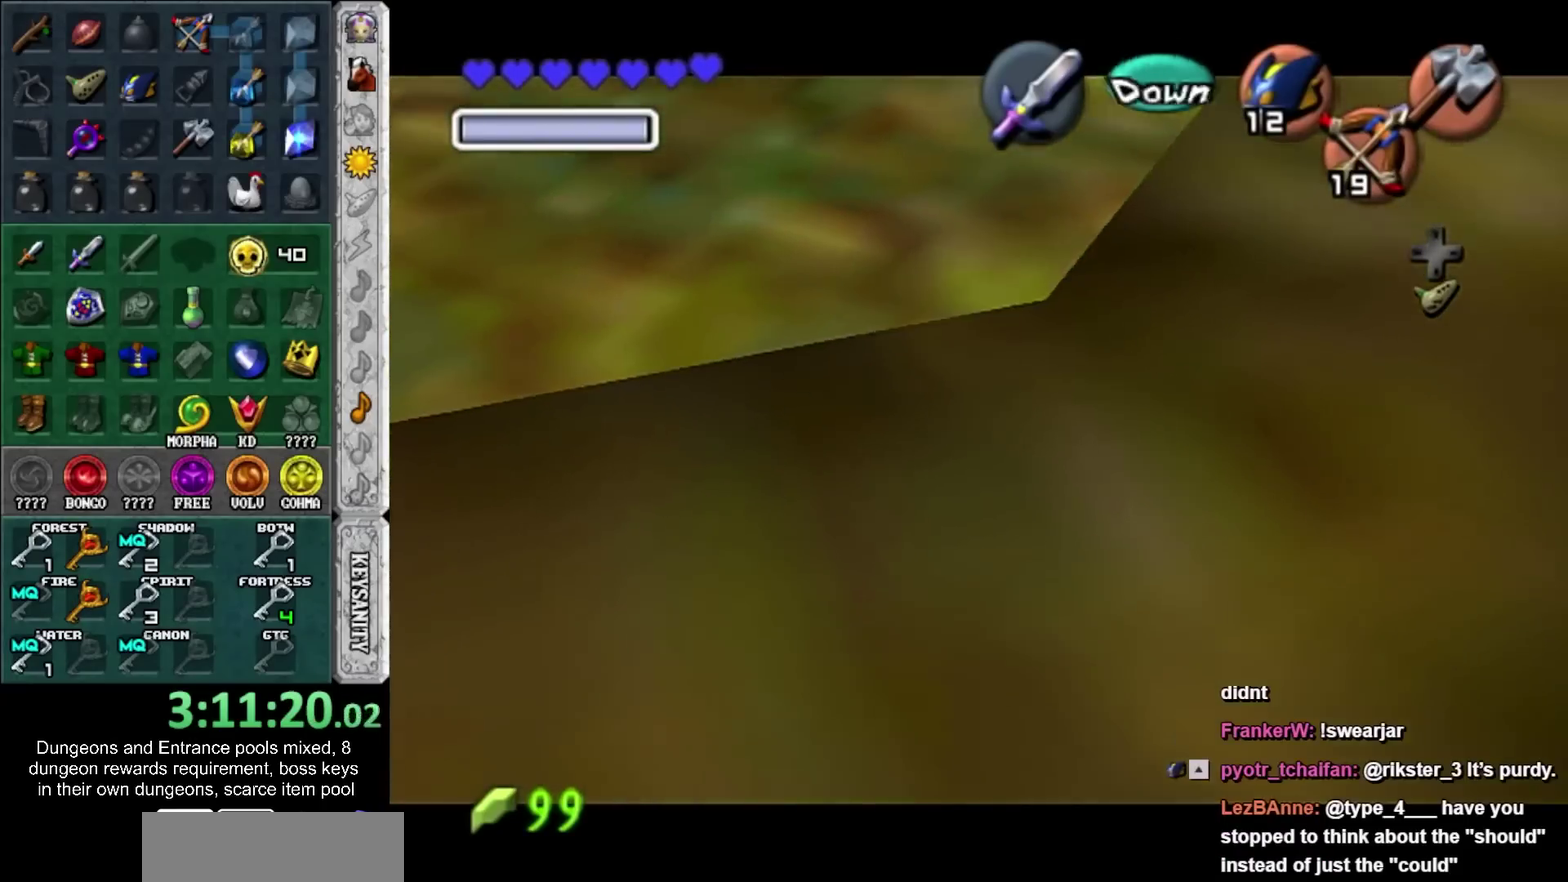
{"buttons": ["SQUARE", "L1"], "left_stick": "up", "right_stick": "center", "events": []}